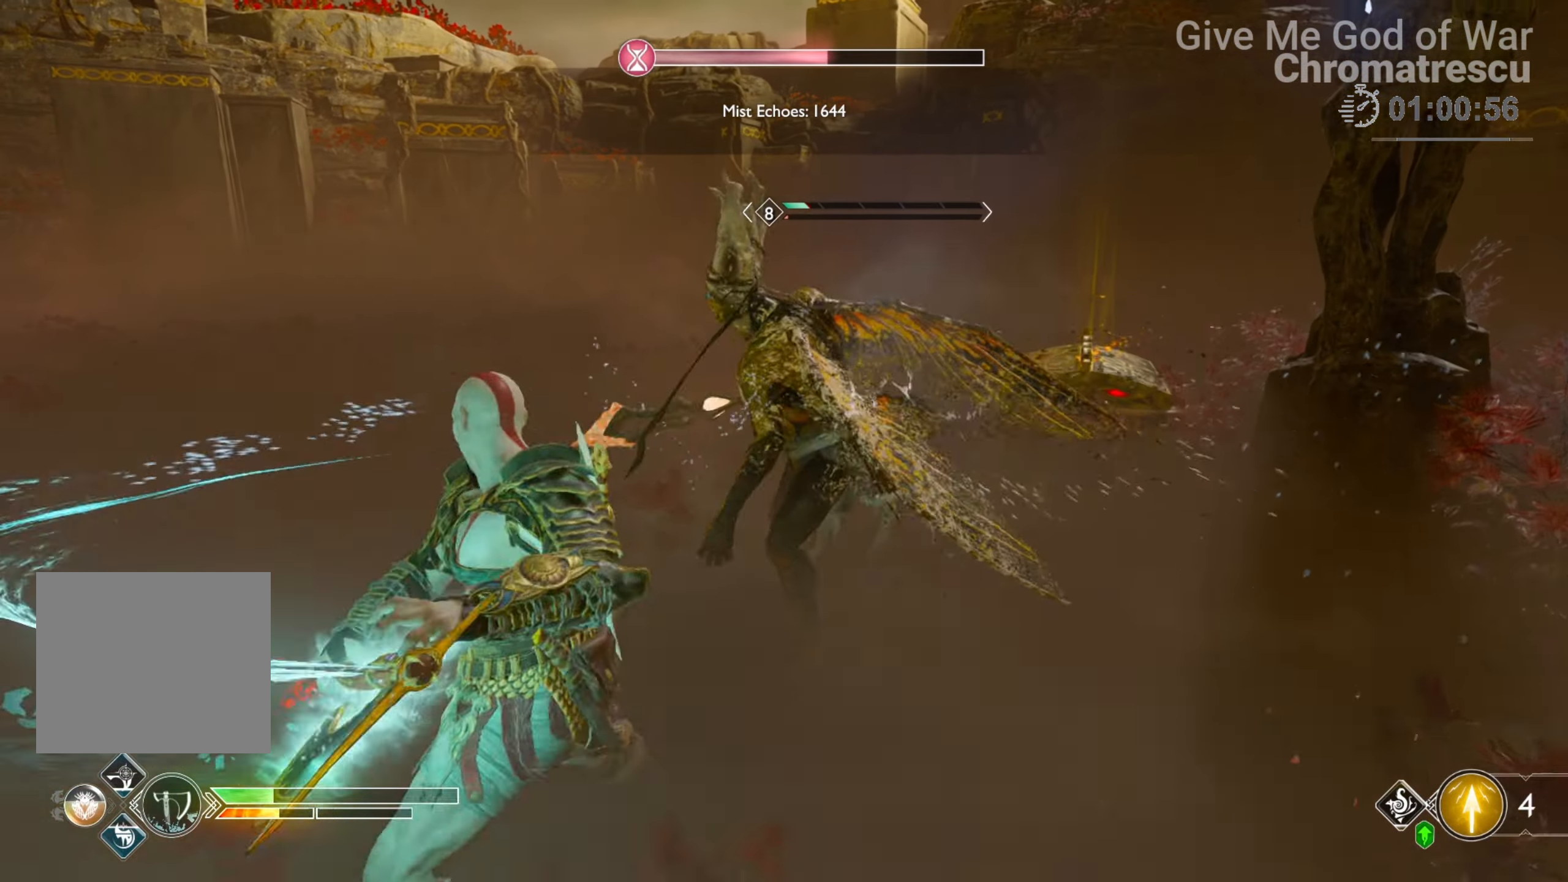
Gameplay with a controller (PlayStation layout); each line is a JSON object with the inputs held at the frame after it. "events" lists button and stick changes between this image and that frame as [ms after this image, input, new state], when the widget could be followed in between.
{"buttons": ["R1"], "left_stick": "down", "right_stick": "center", "events": [[271, "right_stick", "right"], [288, "left_stick", "down"], [492, "right_stick", "center"]]}
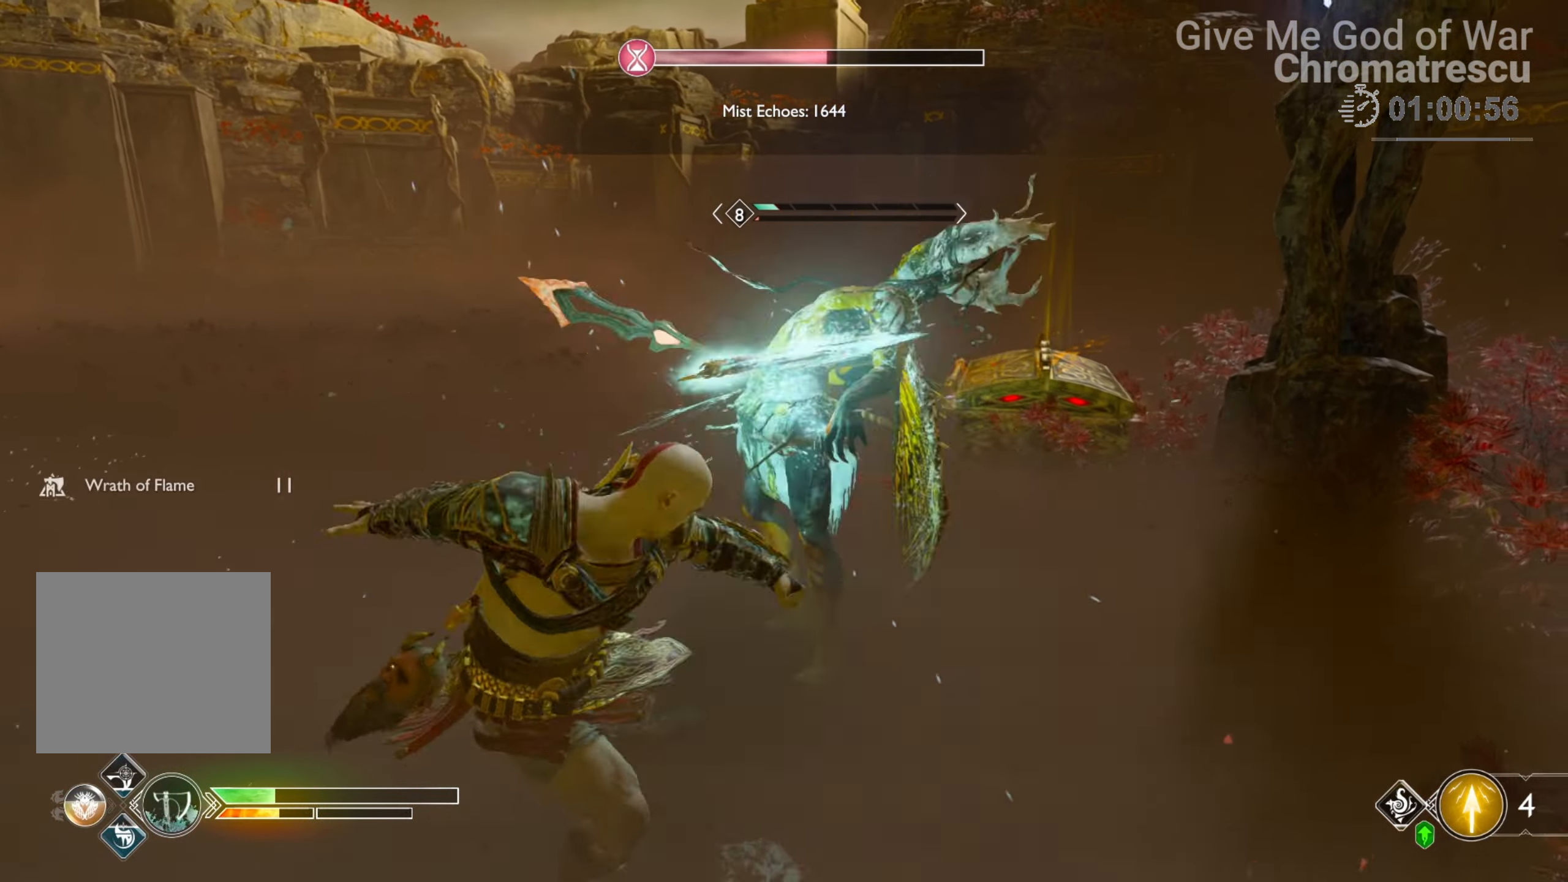
{"buttons": ["CROSS"], "left_stick": "down", "right_stick": "center", "events": [[85, "R1", "up"], [475, "CROSS", "down"]]}
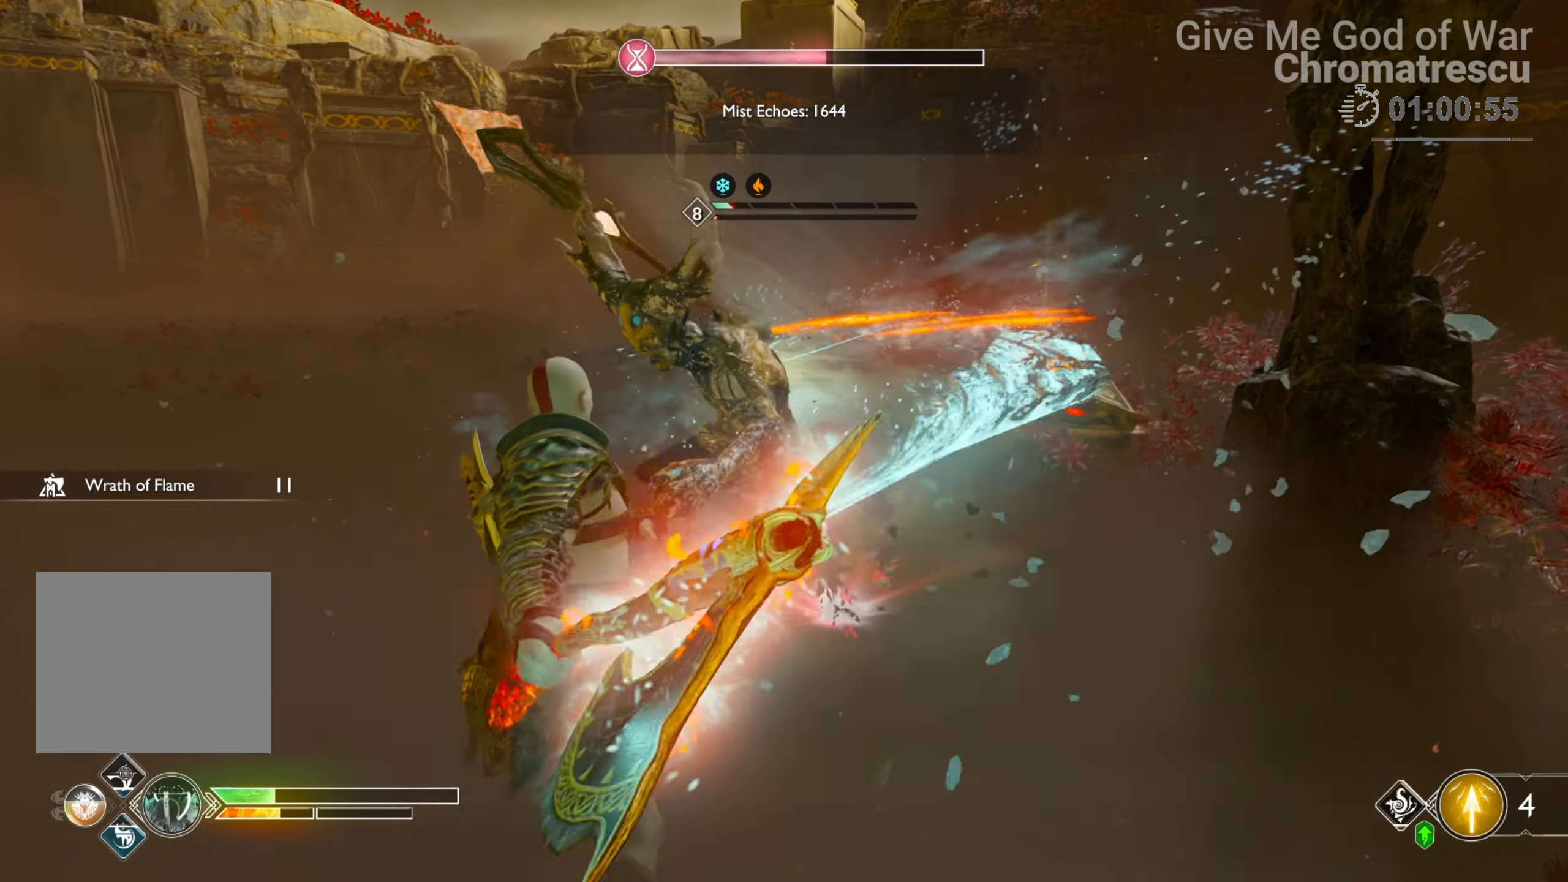
{"buttons": ["R1"], "left_stick": "down", "right_stick": "down-left", "events": [[68, "R1", "down"], [136, "CROSS", "up"], [288, "R3", "down"], [288, "right_stick", "up"], [339, "R3", "up"], [339, "right_stick", "down-left"], [356, "R1", "up"], [424, "R1", "down"]]}
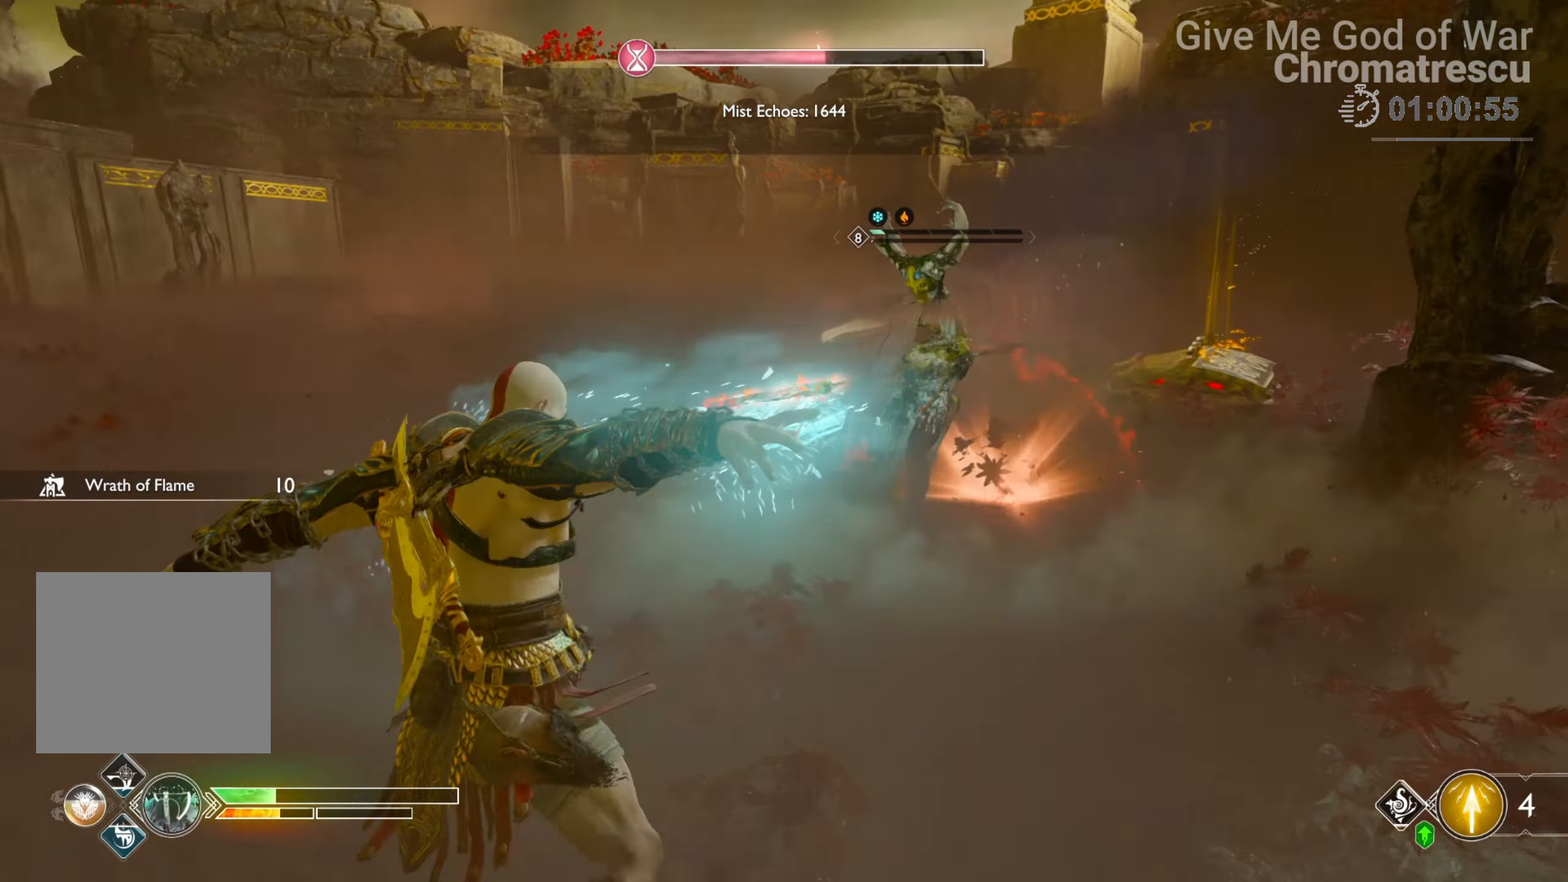
{"buttons": [], "left_stick": "up", "right_stick": "center", "events": [[34, "R1", "up"], [34, "right_stick", "center"], [204, "left_stick", "up"]]}
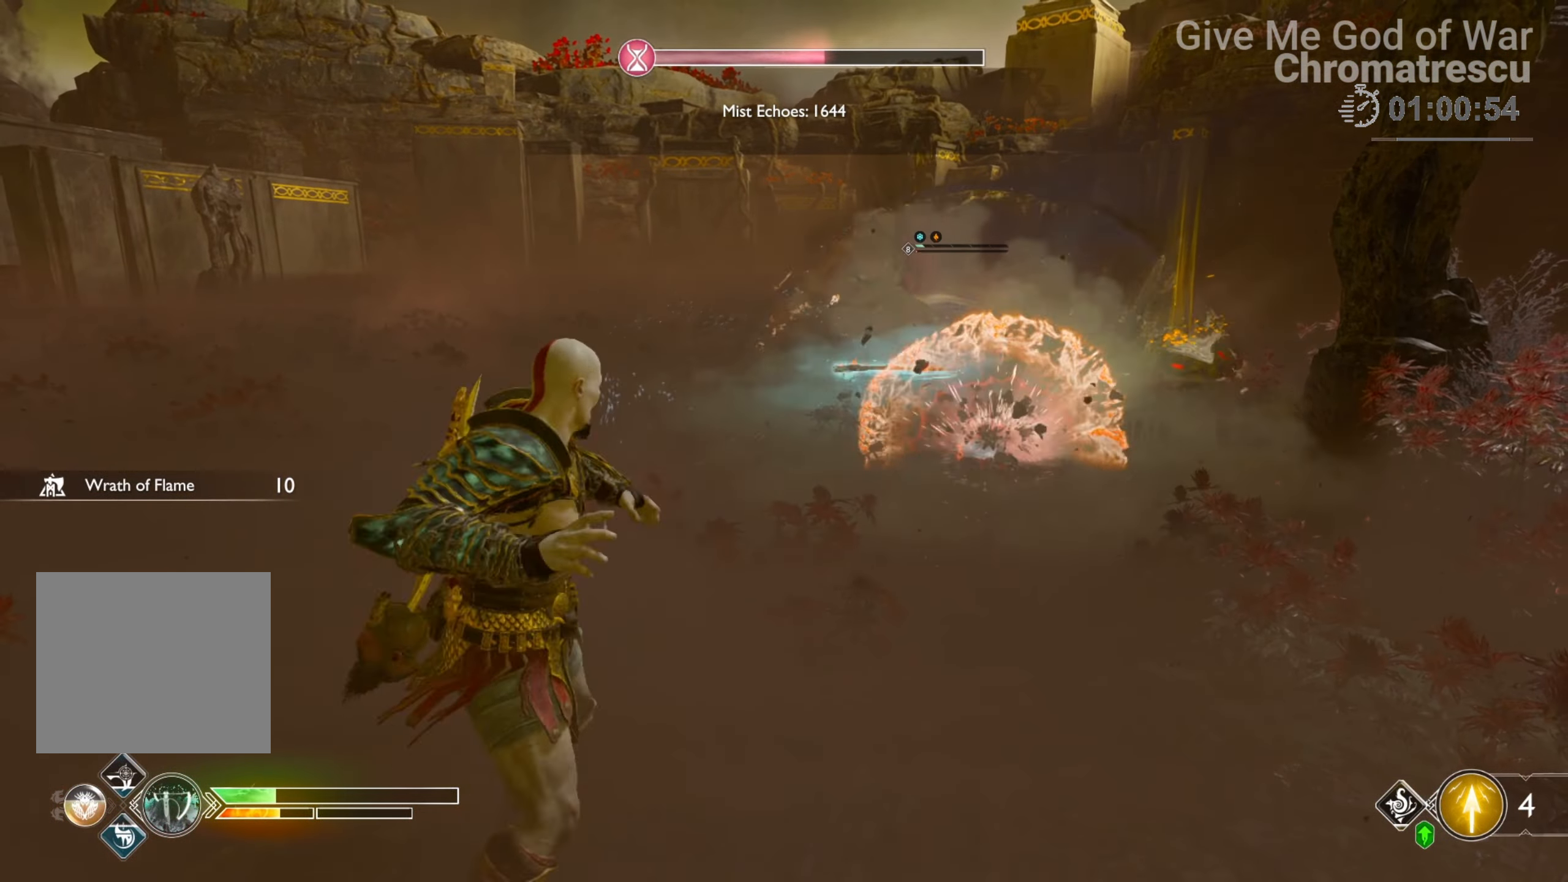
{"buttons": ["R1"], "left_stick": "up", "right_stick": "center", "events": [[186, "CROSS", "down"], [356, "R1", "down"], [390, "CROSS", "up"], [441, "R1", "up"], [508, "R1", "down"]]}
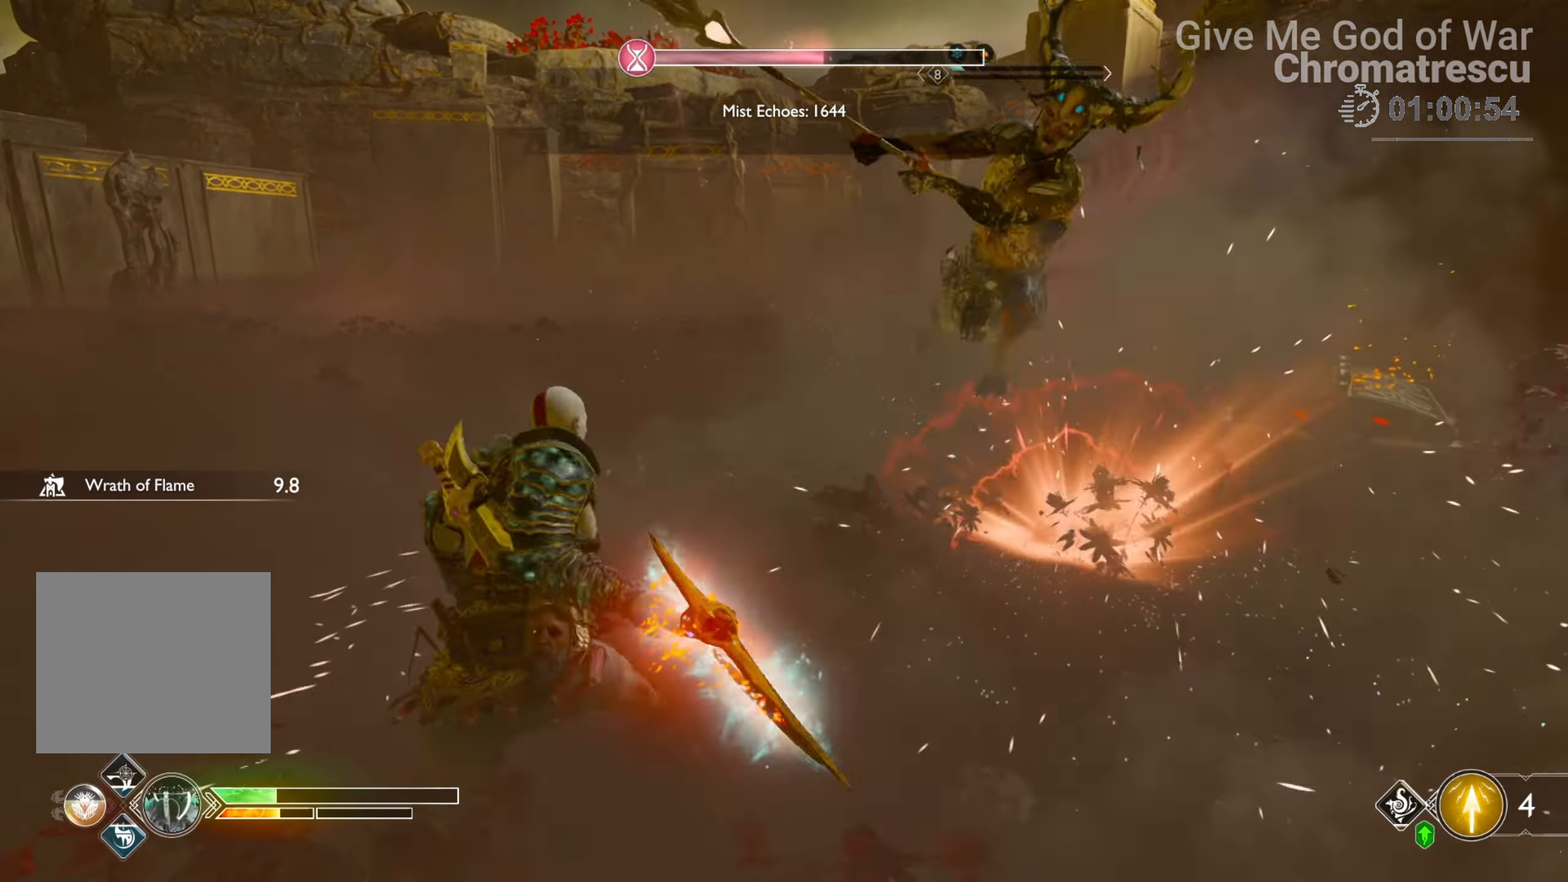
{"buttons": [], "left_stick": "down-left", "right_stick": "center", "events": [[34, "right_stick", "right"], [119, "R1", "up"], [170, "right_stick", "center"], [221, "left_stick", "up-left"], [255, "R1", "down"], [255, "right_stick", "up"], [323, "left_stick", "down-left"], [340, "R1", "up"], [424, "right_stick", "center"]]}
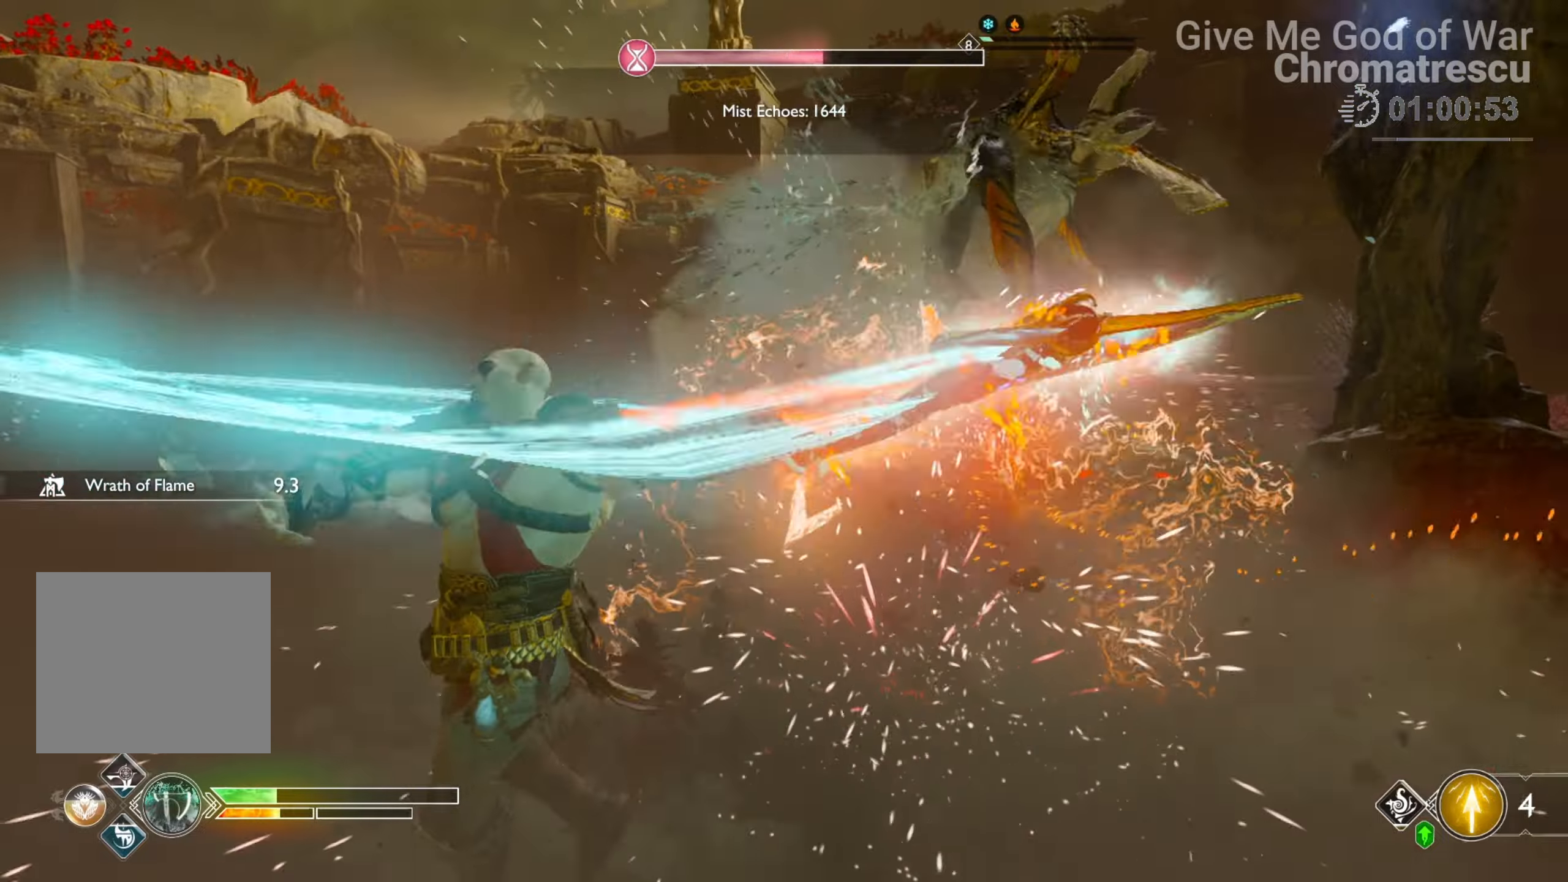
{"buttons": ["R1"], "left_stick": "down-left", "right_stick": "right", "events": [[102, "R1", "down"], [237, "R1", "up"], [373, "right_stick", "right"], [509, "R1", "down"]]}
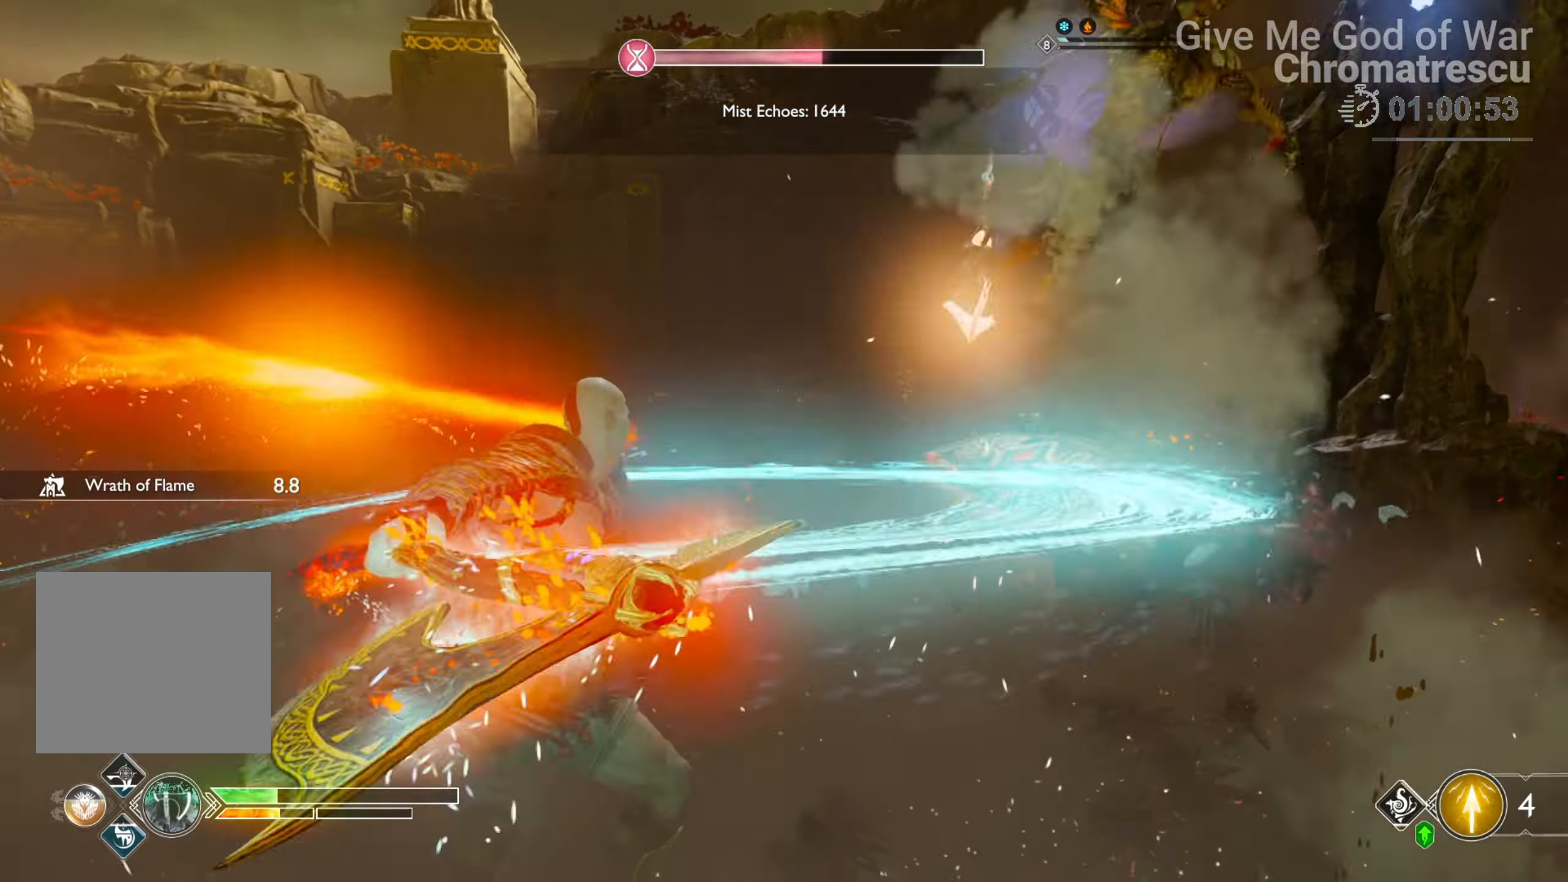
{"buttons": ["R1"], "left_stick": "up", "right_stick": "up-left", "events": [[101, "left_stick", "center"], [169, "left_stick", "up"], [237, "right_stick", "up-right"], [474, "right_stick", "up-left"]]}
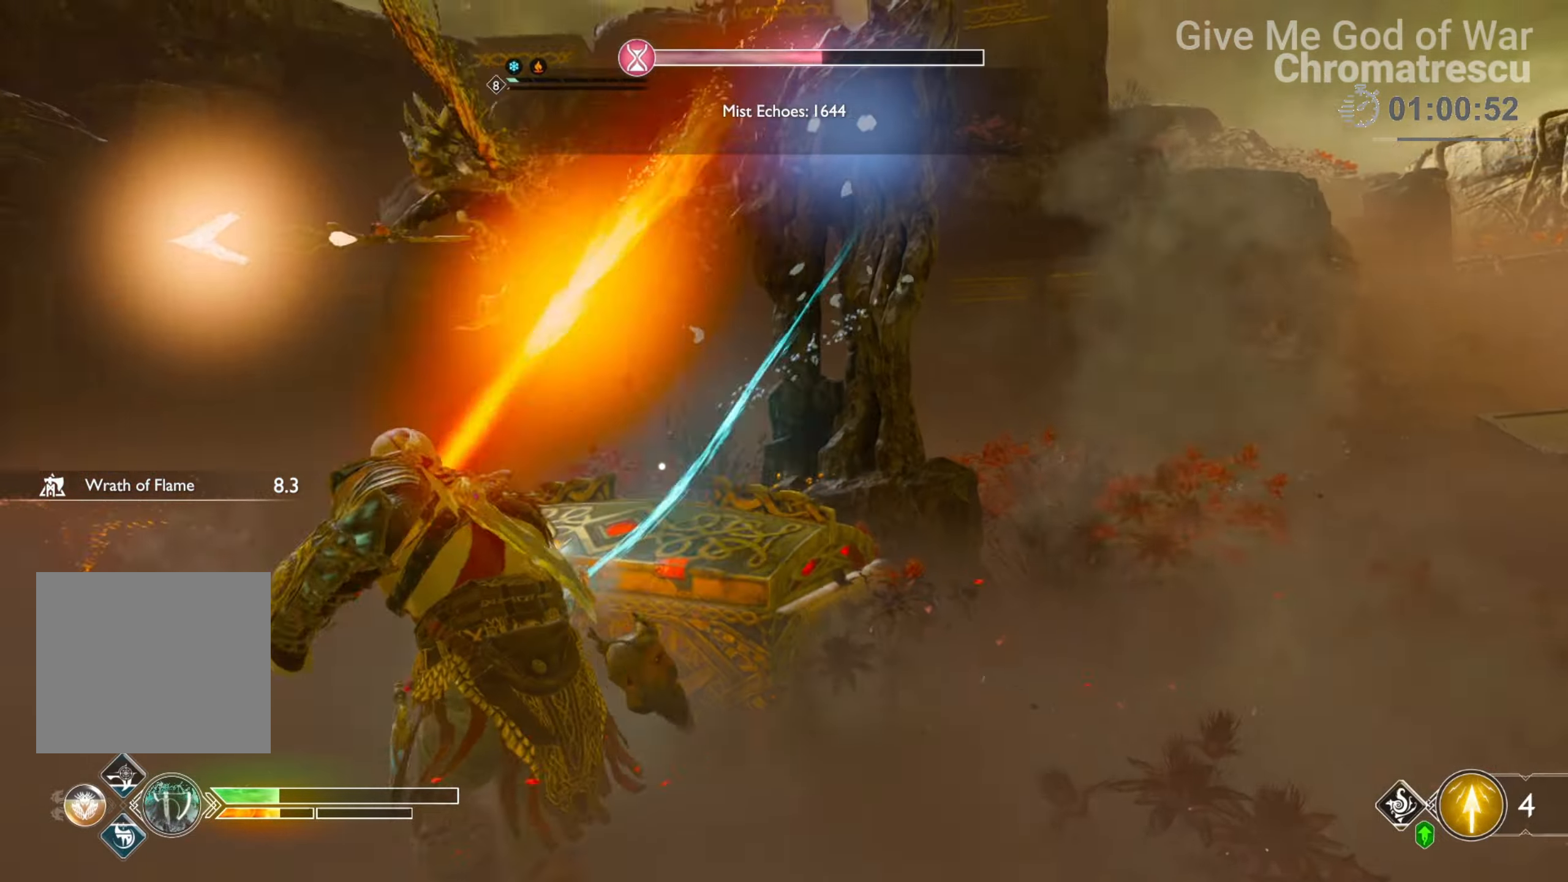
{"buttons": ["R1"], "left_stick": "center", "right_stick": "right", "events": [[68, "left_stick", "up-left"], [170, "left_stick", "left"], [305, "left_stick", "center"], [322, "right_stick", "center"], [390, "right_stick", "right"]]}
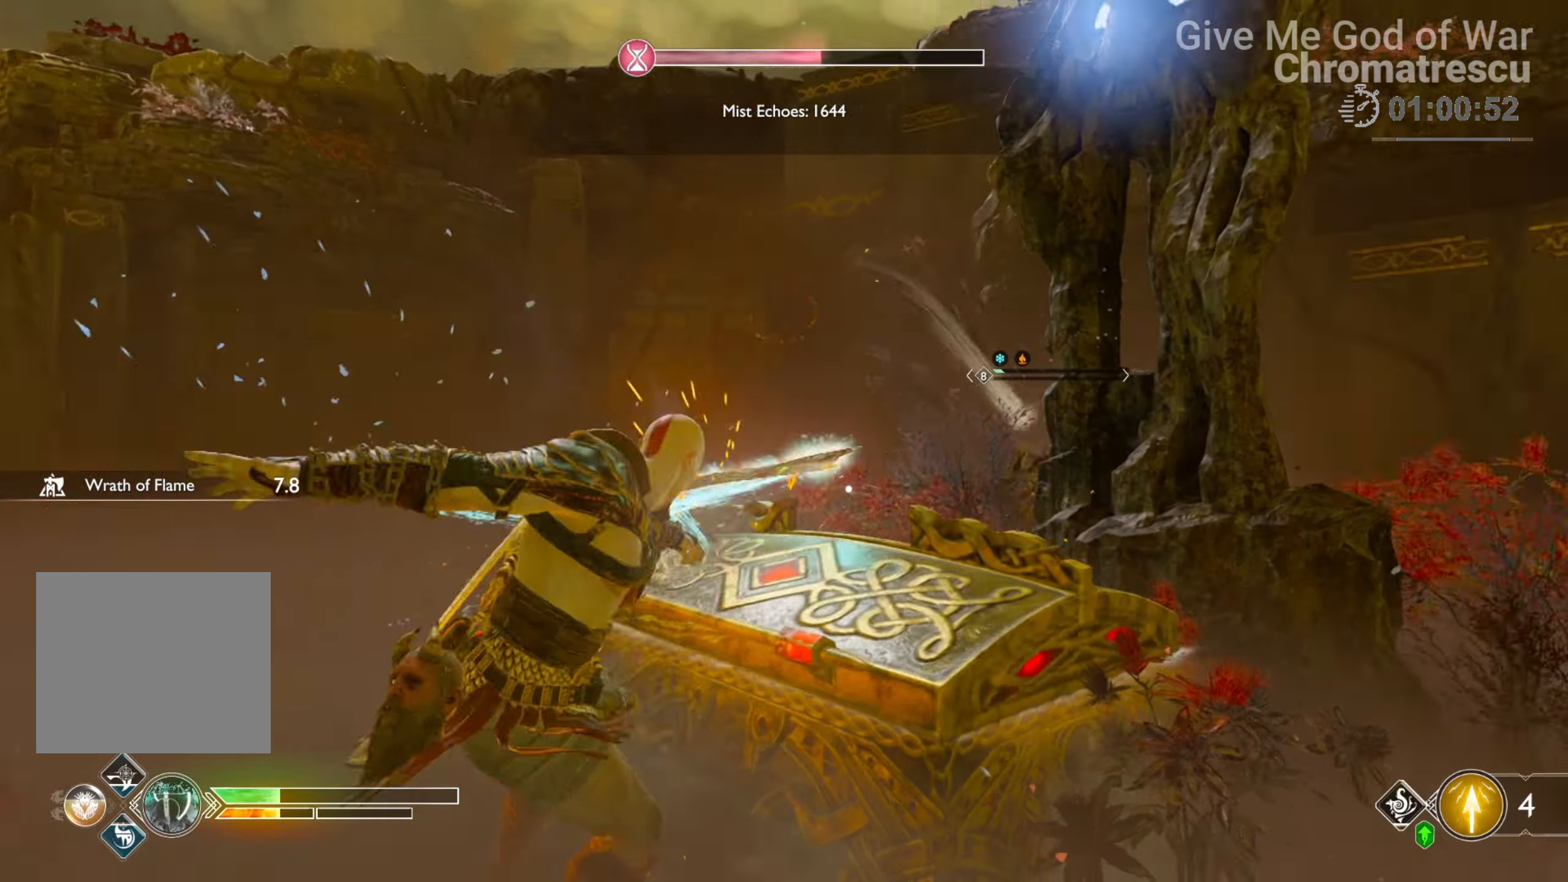
{"buttons": ["L3"], "left_stick": "left", "right_stick": "center", "events": [[271, "right_stick", "center"], [372, "R1", "up"], [372, "left_stick", "left"], [423, "L3", "down"]]}
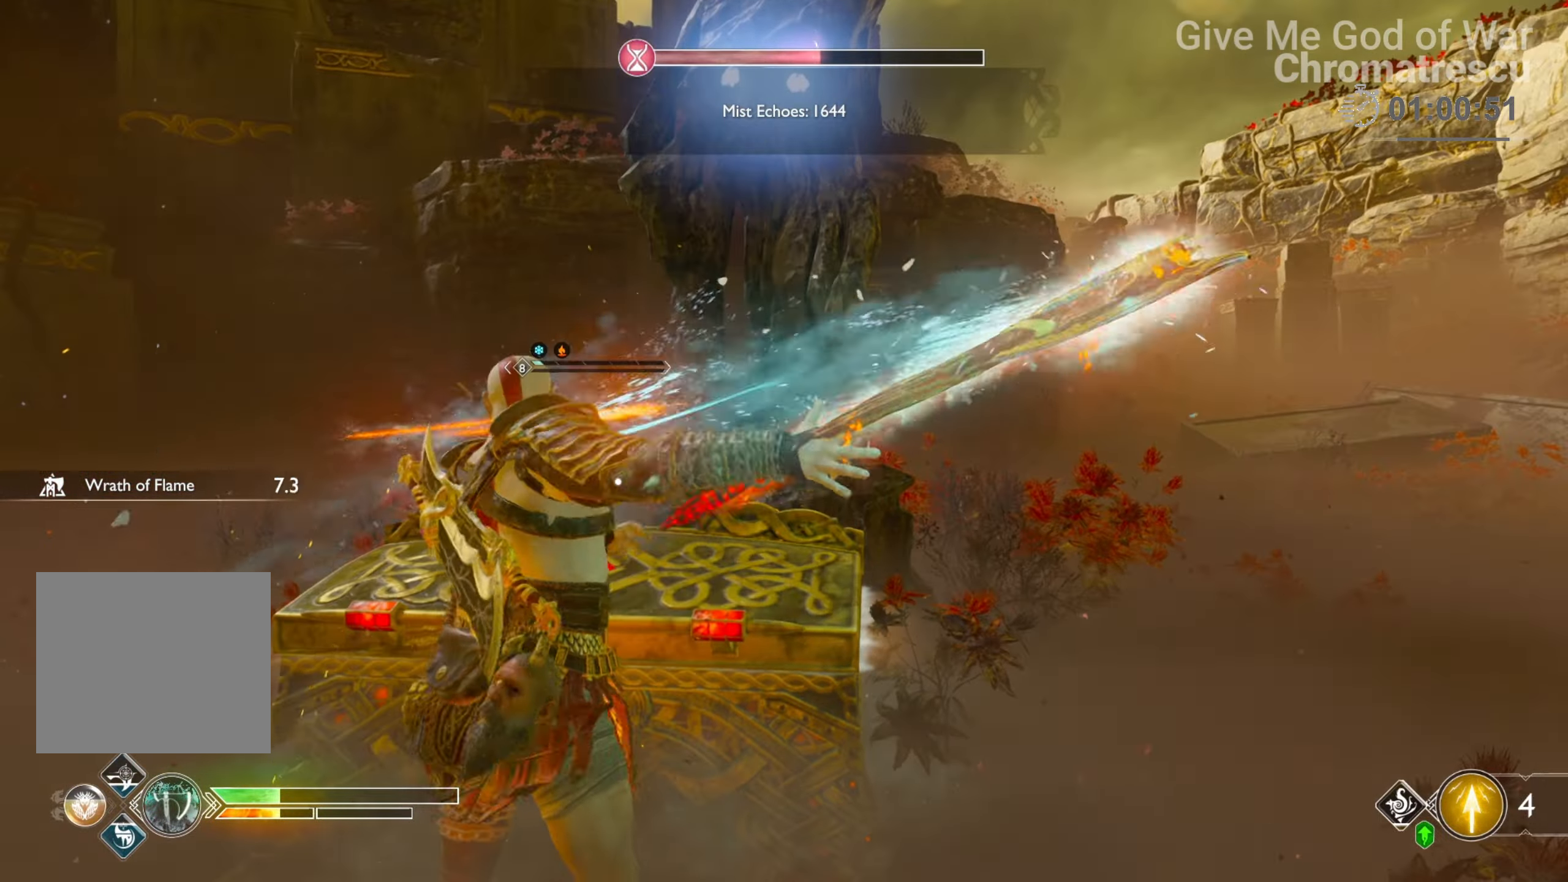
{"buttons": [], "left_stick": "up-left", "right_stick": "center", "events": [[187, "L3", "up"], [237, "L3", "down"], [322, "right_stick", "down"], [441, "L3", "up"], [441, "left_stick", "up-left"], [492, "right_stick", "center"]]}
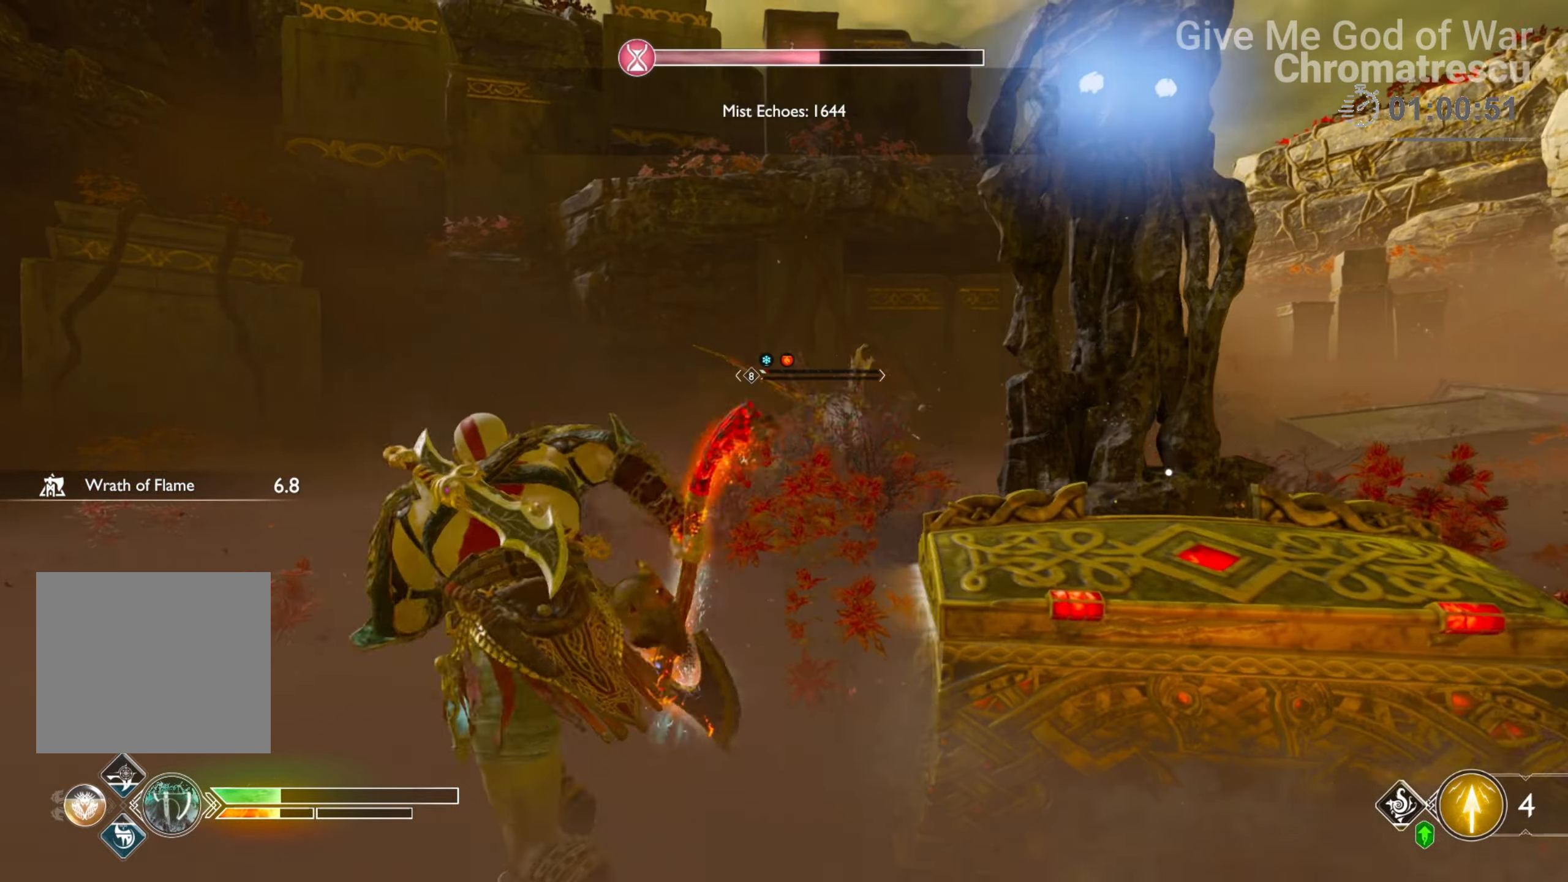
{"buttons": [], "left_stick": "up-left", "right_stick": "center", "events": [[67, "R1", "down"], [135, "right_stick", "down-right"], [237, "R1", "up"], [322, "R1", "down"], [372, "right_stick", "center"], [440, "R1", "up"]]}
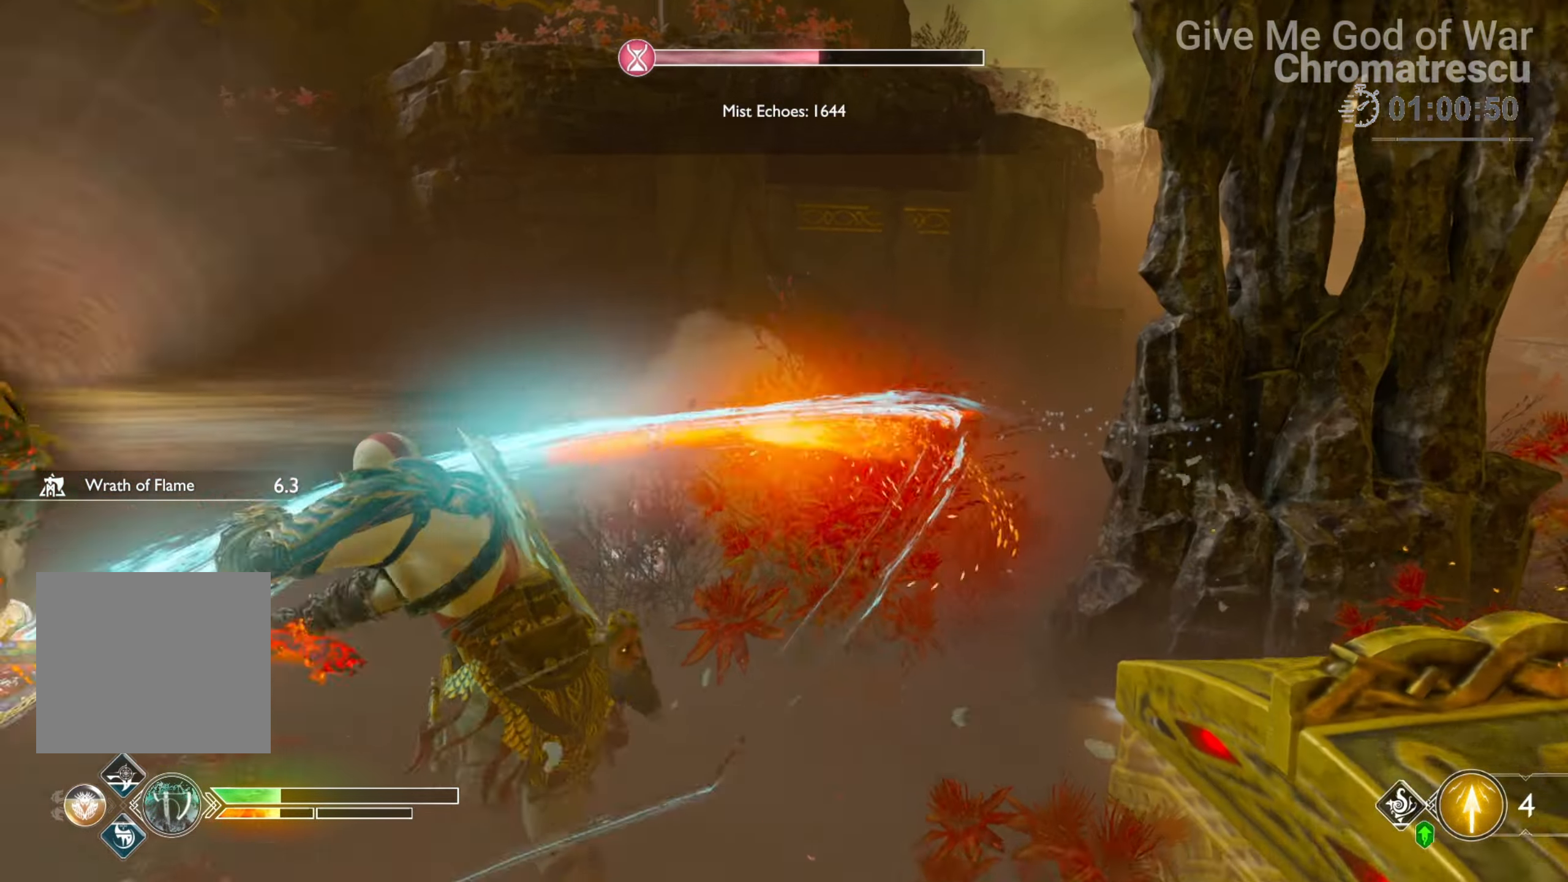
{"buttons": [], "left_stick": "down-left", "right_stick": "center", "events": [[17, "right_stick", "down-left"], [34, "R1", "down"], [170, "R1", "up"], [339, "left_stick", "down-left"], [339, "right_stick", "left"], [492, "right_stick", "center"]]}
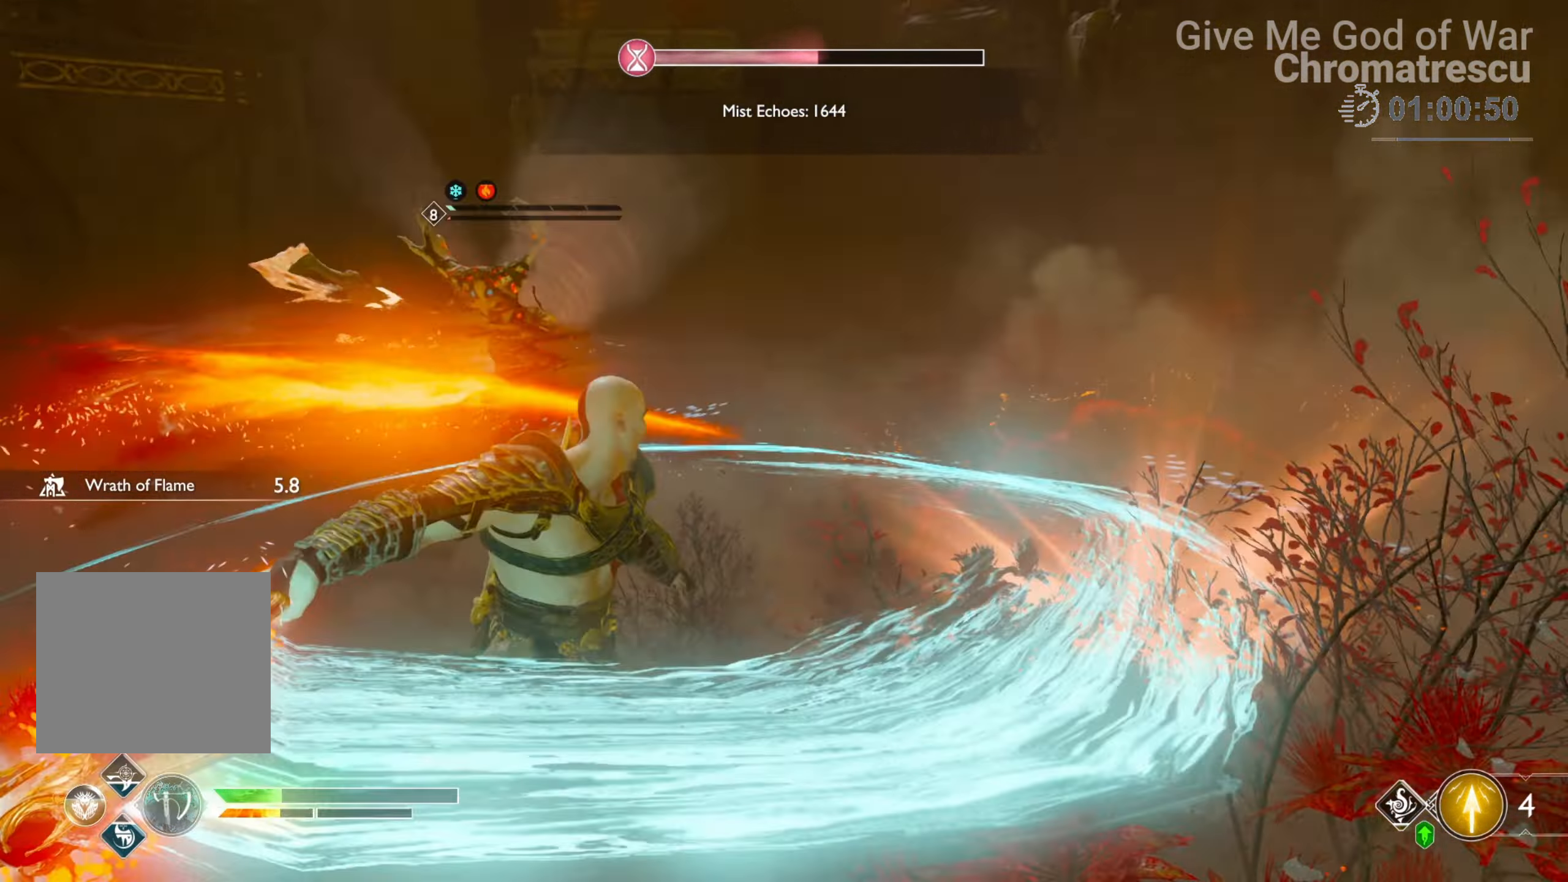
{"buttons": [], "left_stick": "left", "right_stick": "center", "events": [[84, "CROSS", "down"], [152, "CROSS", "up"], [389, "left_stick", "left"]]}
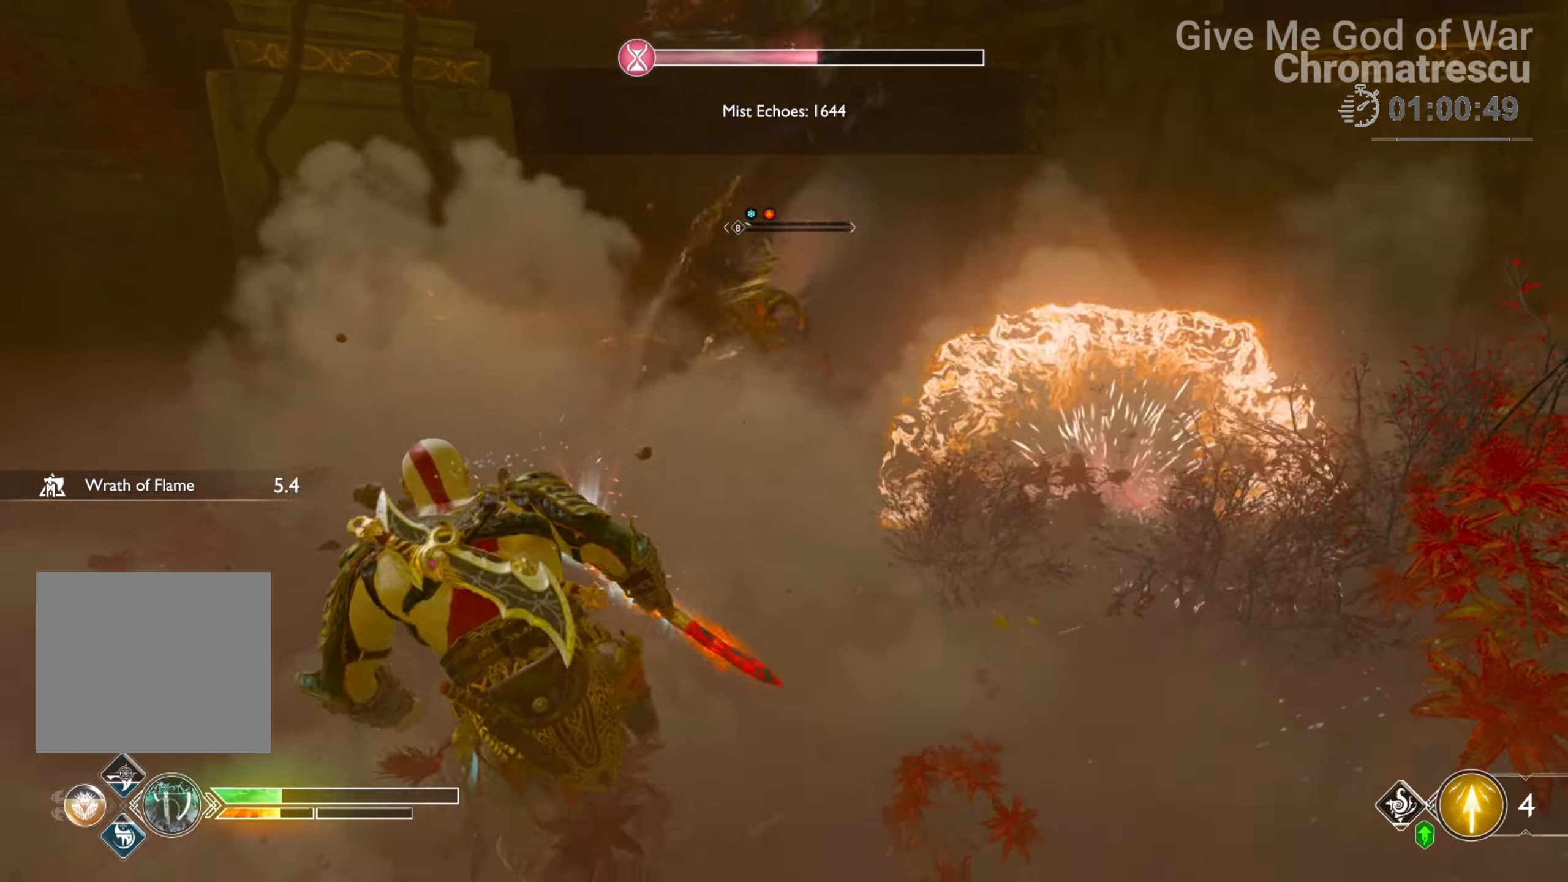
{"buttons": [], "left_stick": "up-left", "right_stick": "down-right", "events": [[102, "R1", "down"], [153, "right_stick", "up-left"], [170, "left_stick", "up-left"], [220, "R1", "up"], [271, "right_stick", "center"], [339, "R1", "down"], [424, "right_stick", "down-right"], [492, "R1", "up"]]}
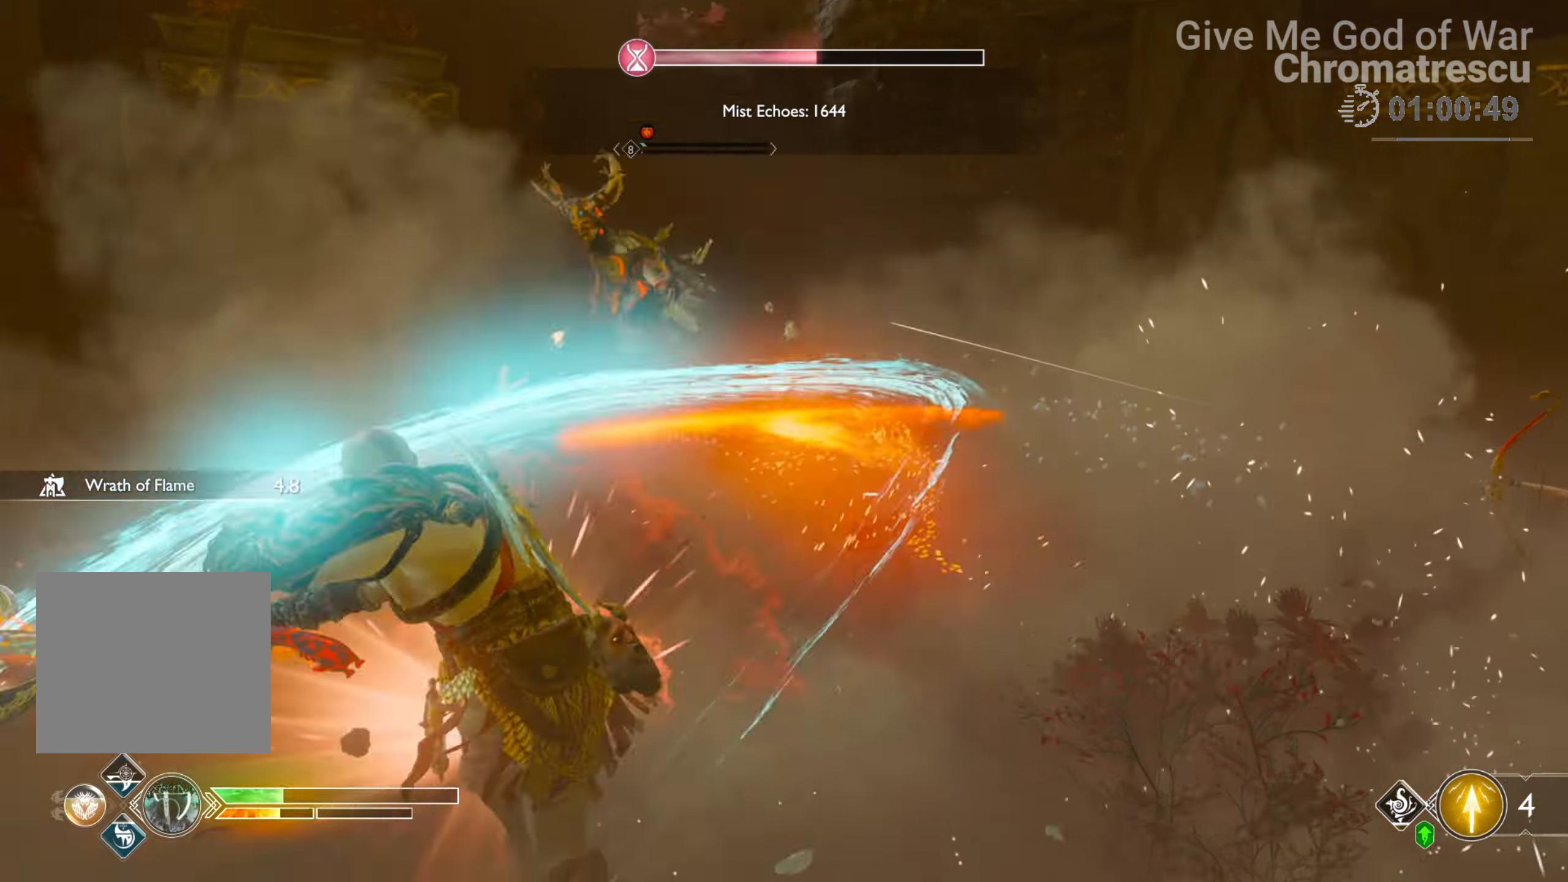
{"buttons": ["CROSS"], "left_stick": "down", "right_stick": "center", "events": [[50, "R1", "down"], [67, "right_stick", "center"], [186, "R1", "up"], [186, "right_stick", "left"], [254, "left_stick", "center"], [305, "left_stick", "down"], [305, "right_stick", "center"], [441, "CROSS", "down"]]}
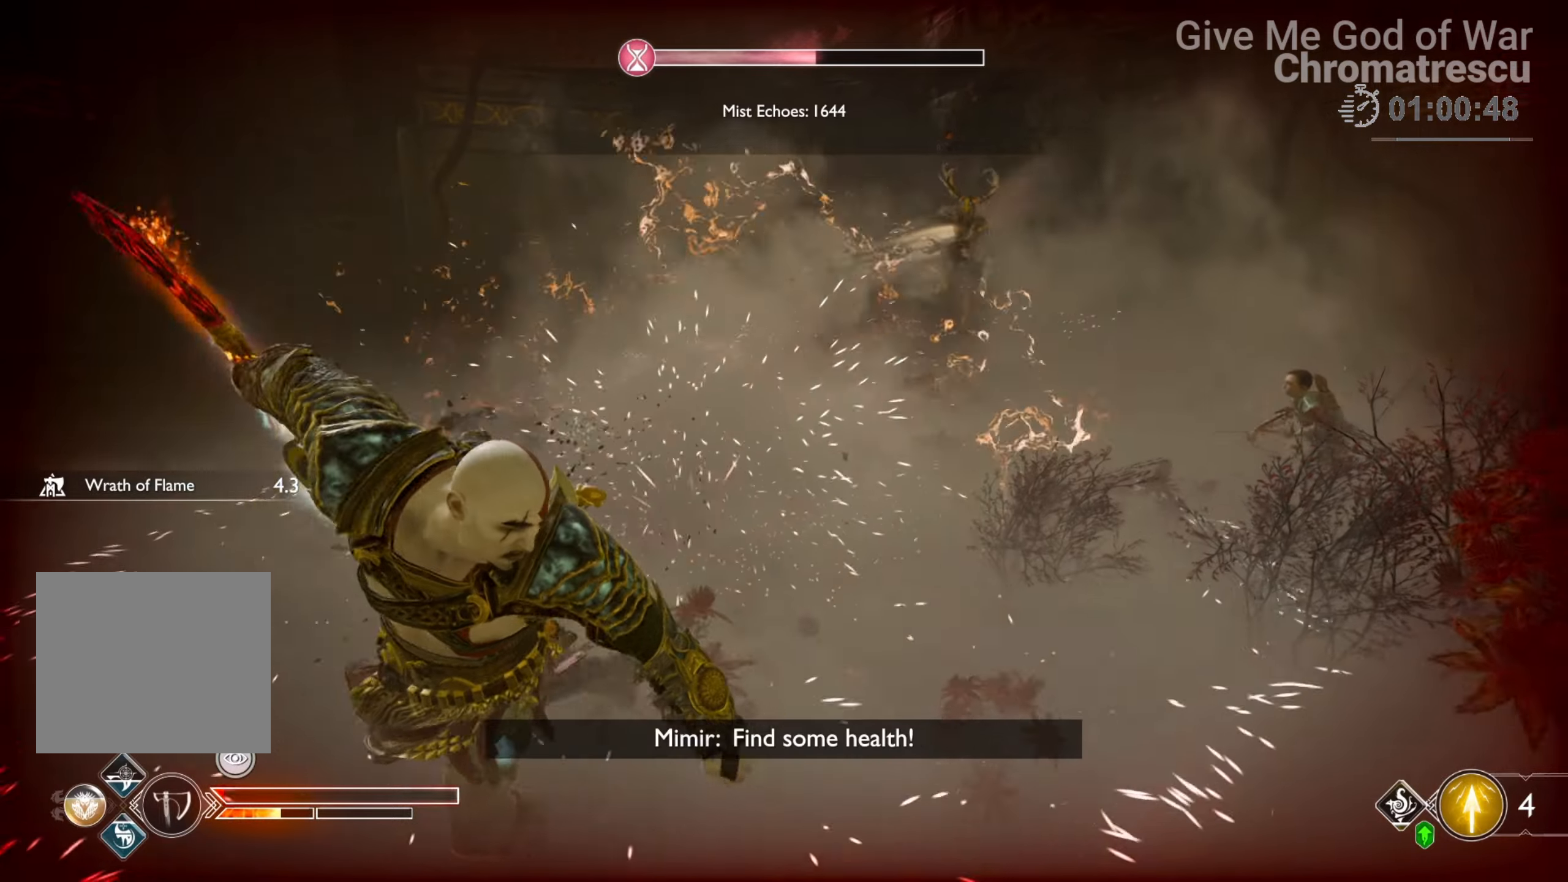
{"buttons": ["L3"], "left_stick": "down-left", "right_stick": "center", "events": [[34, "CROSS", "up"], [153, "left_stick", "down-left"], [339, "right_stick", "up-right"], [407, "right_stick", "up"], [492, "L3", "down"], [509, "right_stick", "center"]]}
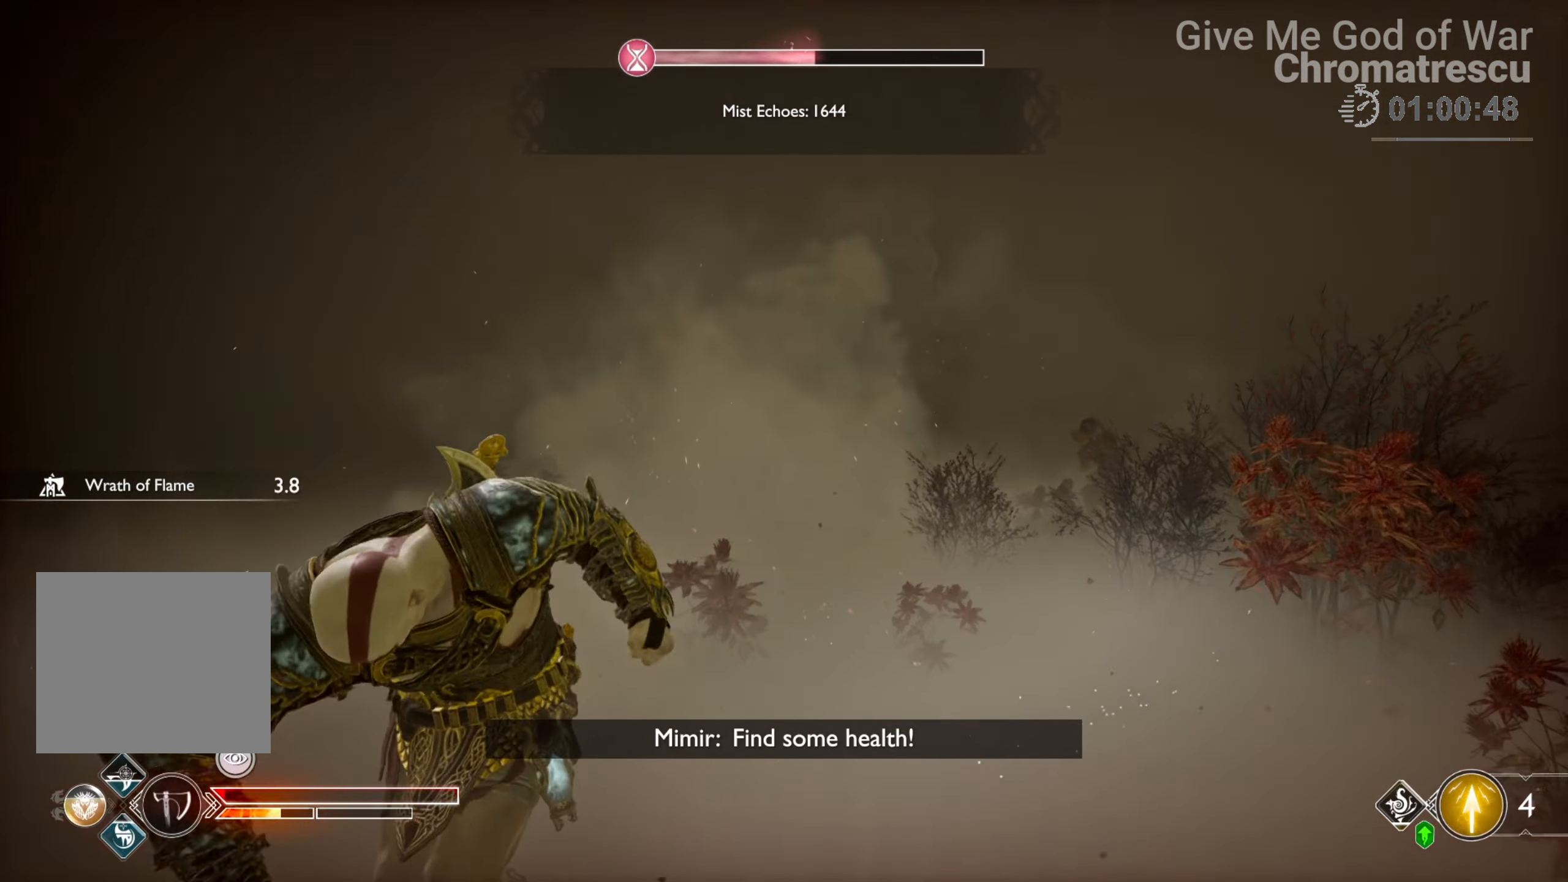
{"buttons": [], "left_stick": "down-left", "right_stick": "center", "events": [[203, "L3", "up"], [237, "right_stick", "right"], [373, "right_stick", "center"]]}
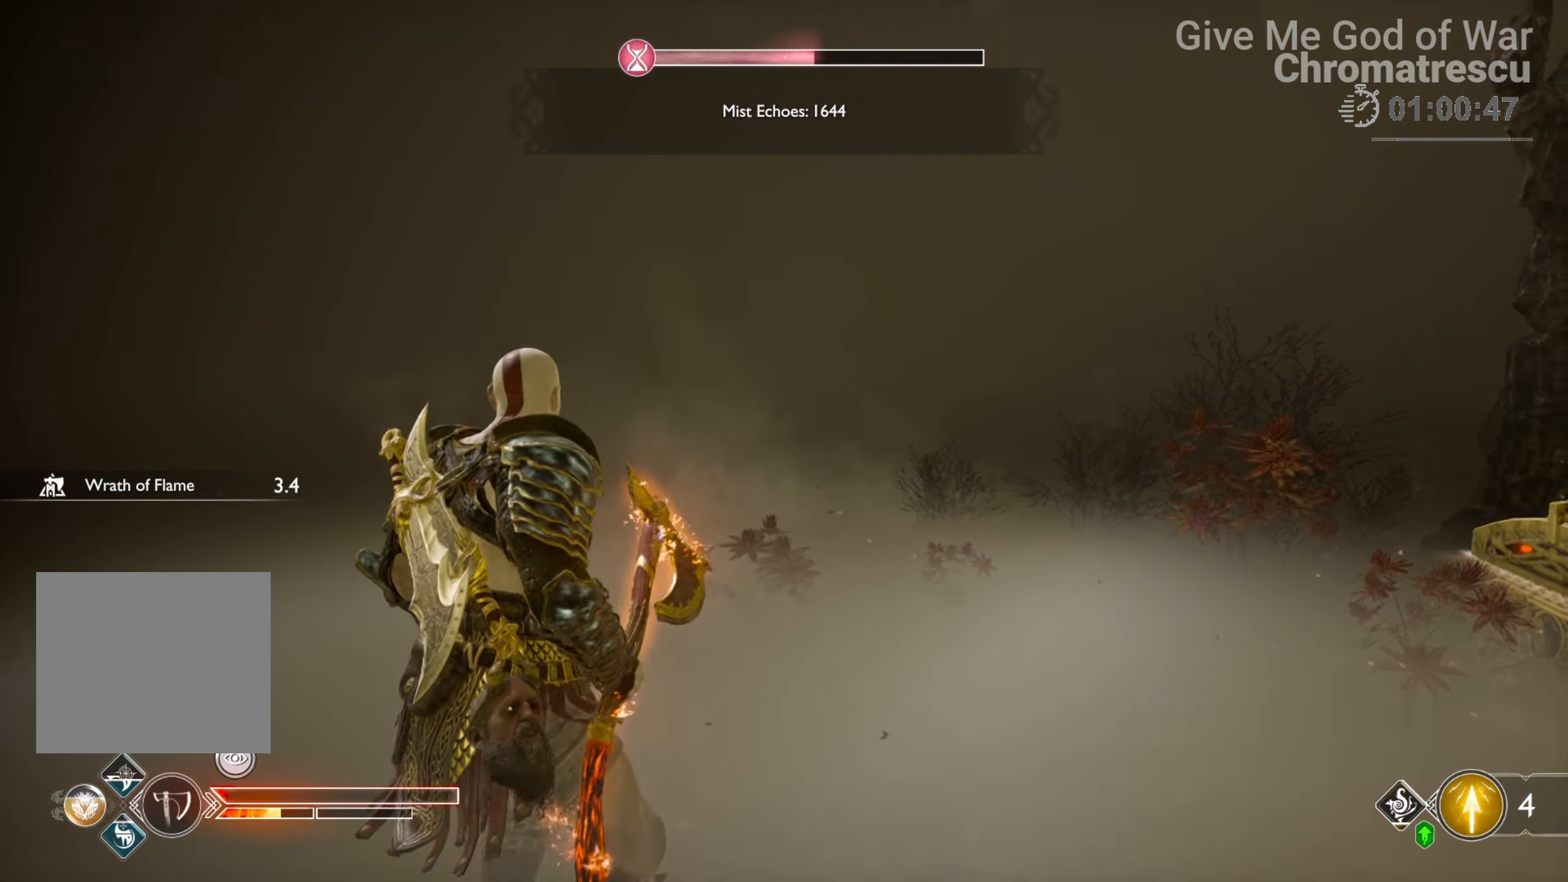
{"buttons": [], "left_stick": "down-left", "right_stick": "center", "events": []}
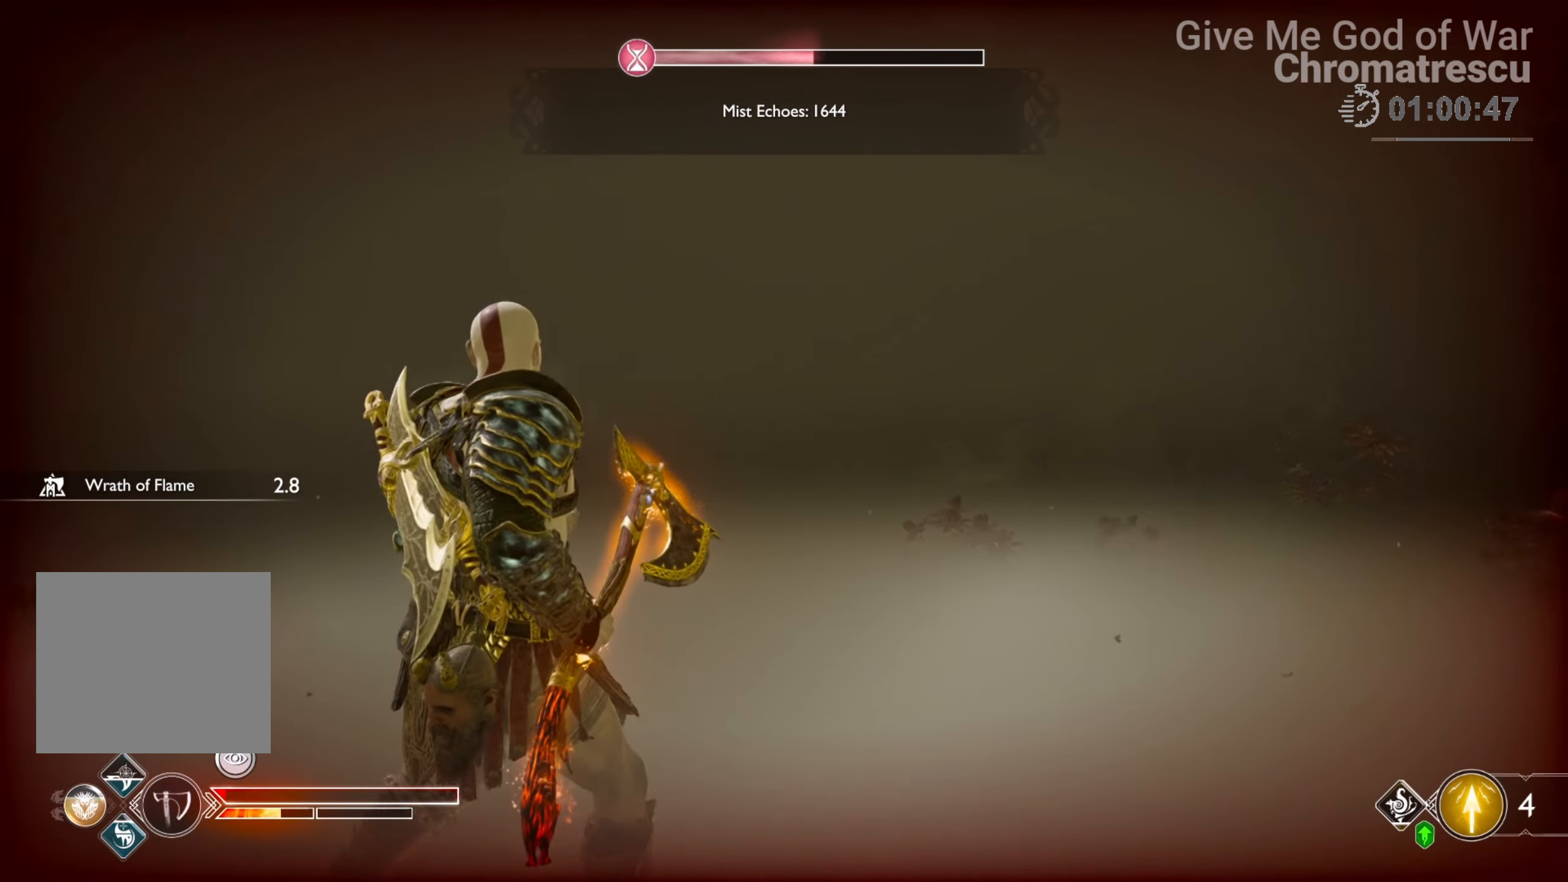
{"buttons": ["CROSS"], "left_stick": "down-left", "right_stick": "center", "events": [[136, "CROSS", "down"], [254, "CROSS", "up"], [322, "CROSS", "down"], [407, "CROSS", "up"], [458, "CROSS", "down"]]}
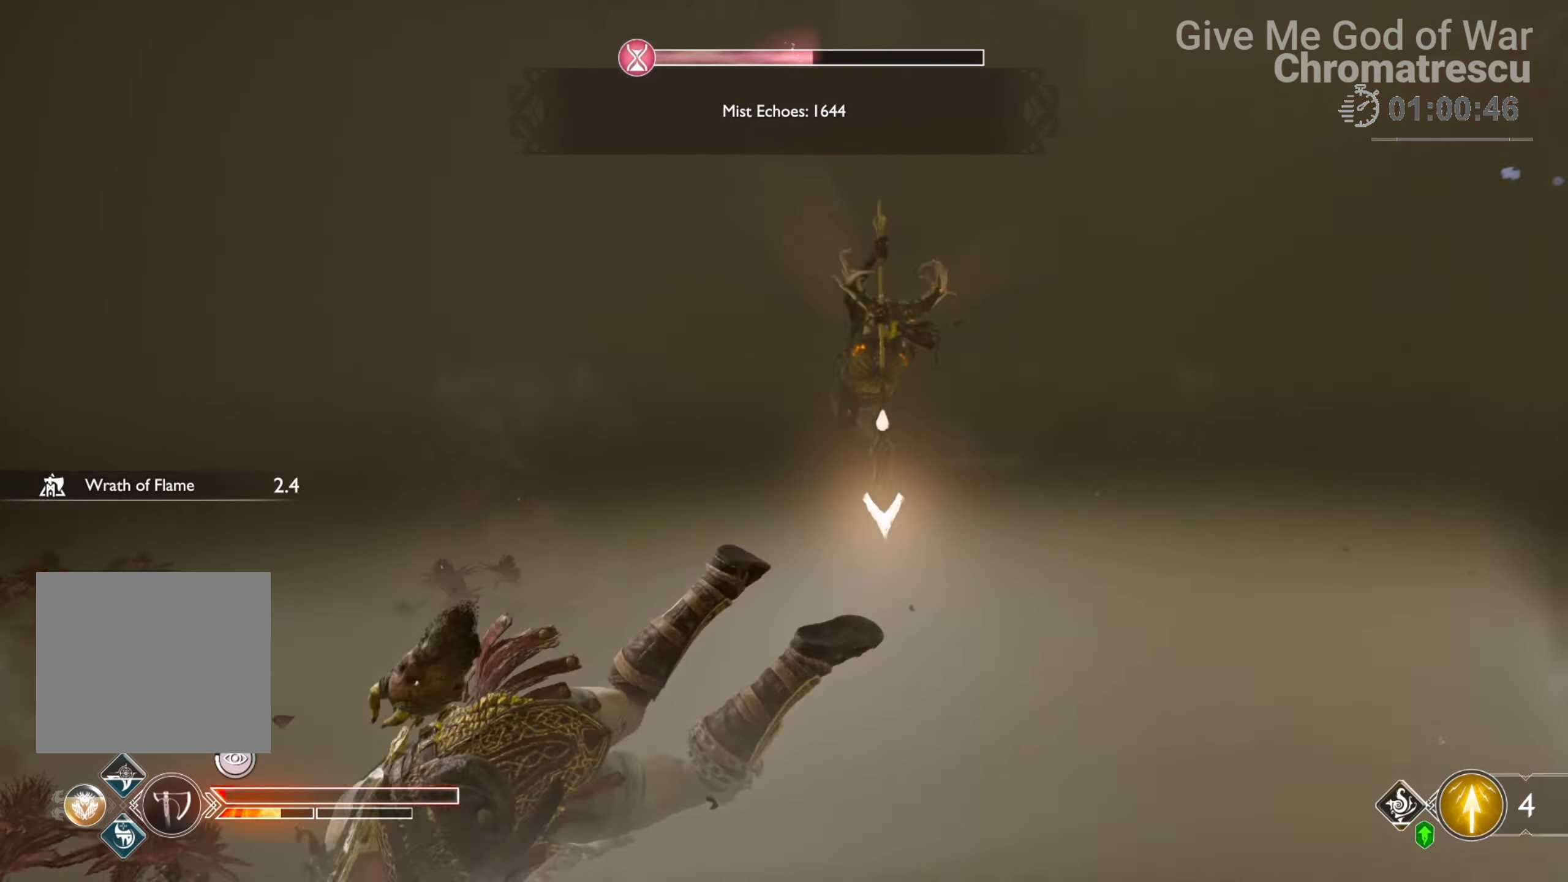
{"buttons": [], "left_stick": "down-left", "right_stick": "center", "events": [[85, "CROSS", "up"], [119, "CROSS", "down"], [255, "CROSS", "up"]]}
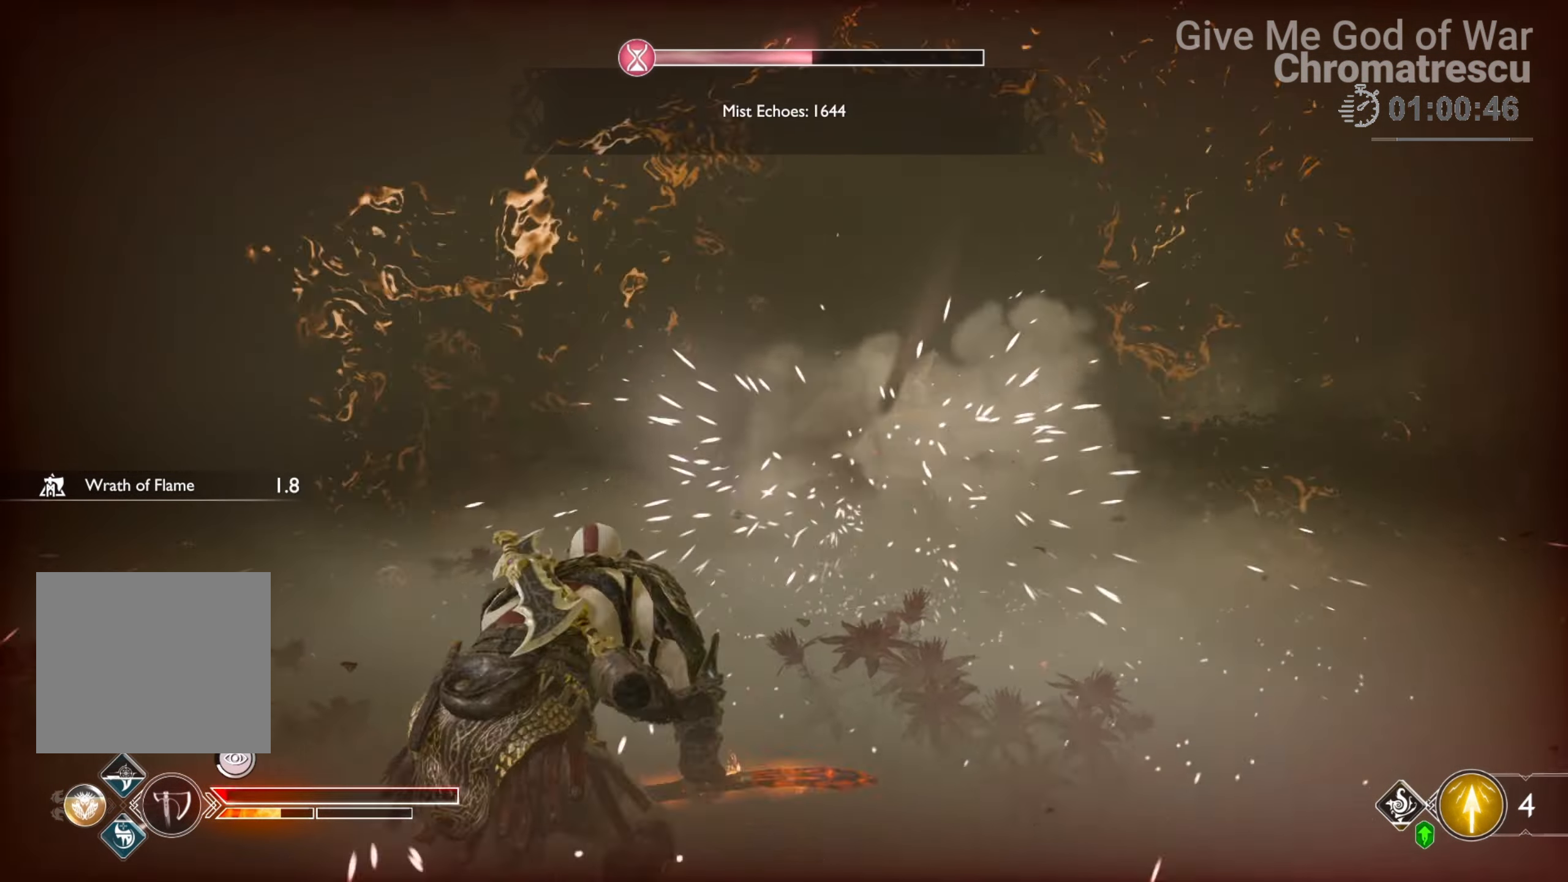
{"buttons": [], "left_stick": "down", "right_stick": "center", "events": [[51, "left_stick", "down"], [119, "L2", "down"], [169, "R1", "down"], [288, "R1", "up"], [441, "right_stick", "up-right"], [491, "L2", "up"], [491, "right_stick", "center"]]}
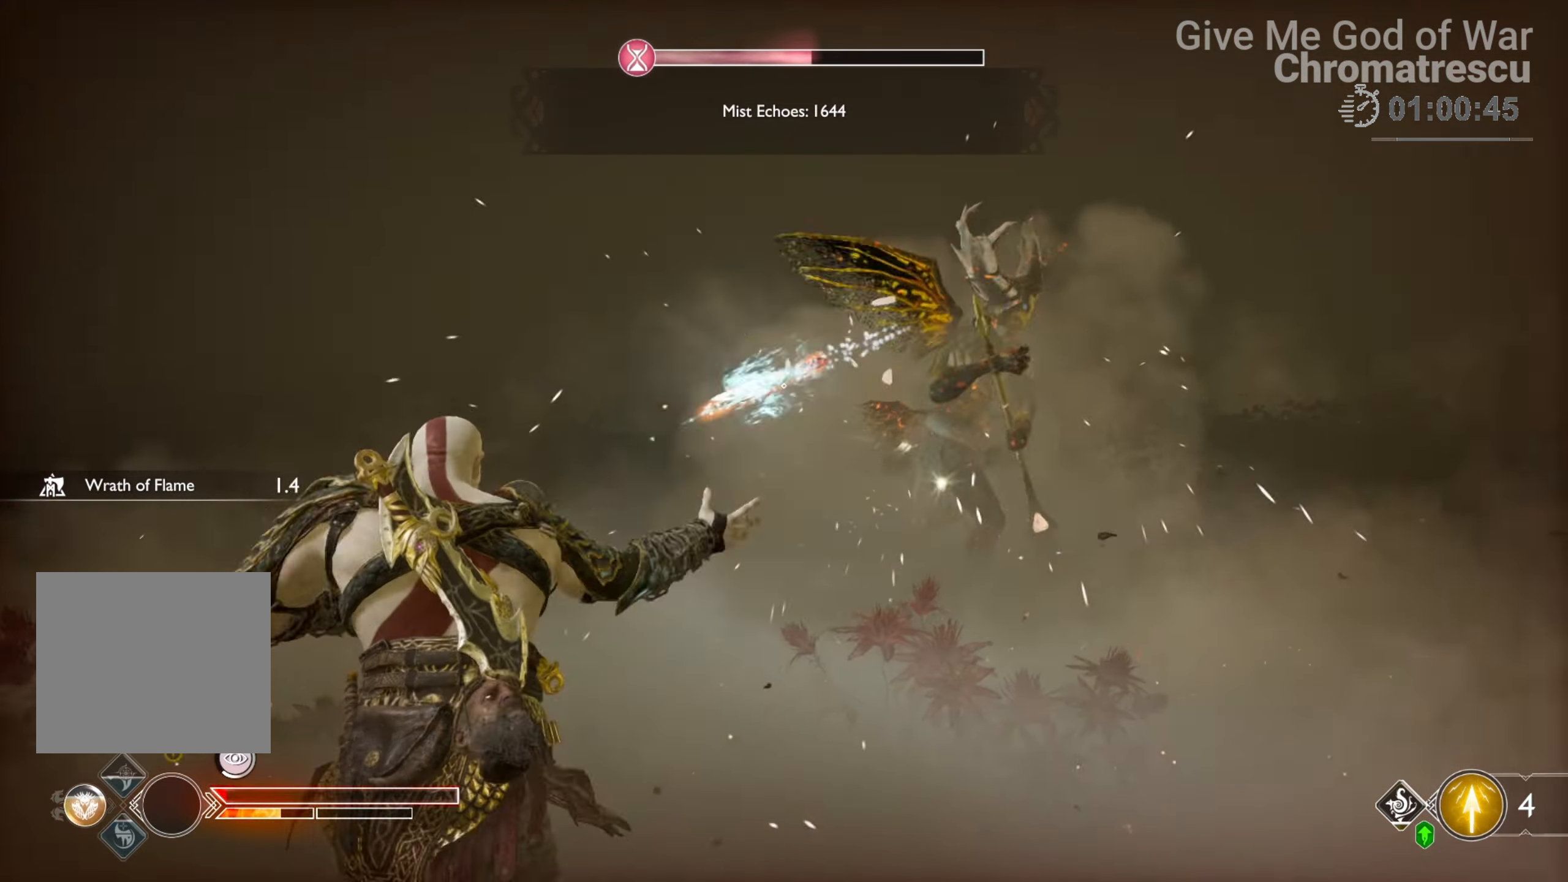
{"buttons": [], "left_stick": "down", "right_stick": "center", "events": [[68, "TRIANGLE", "down"], [68, "left_stick", "down-right"], [170, "TRIANGLE", "up"], [221, "left_stick", "right"], [323, "right_stick", "down-right"], [458, "left_stick", "down"], [492, "right_stick", "center"]]}
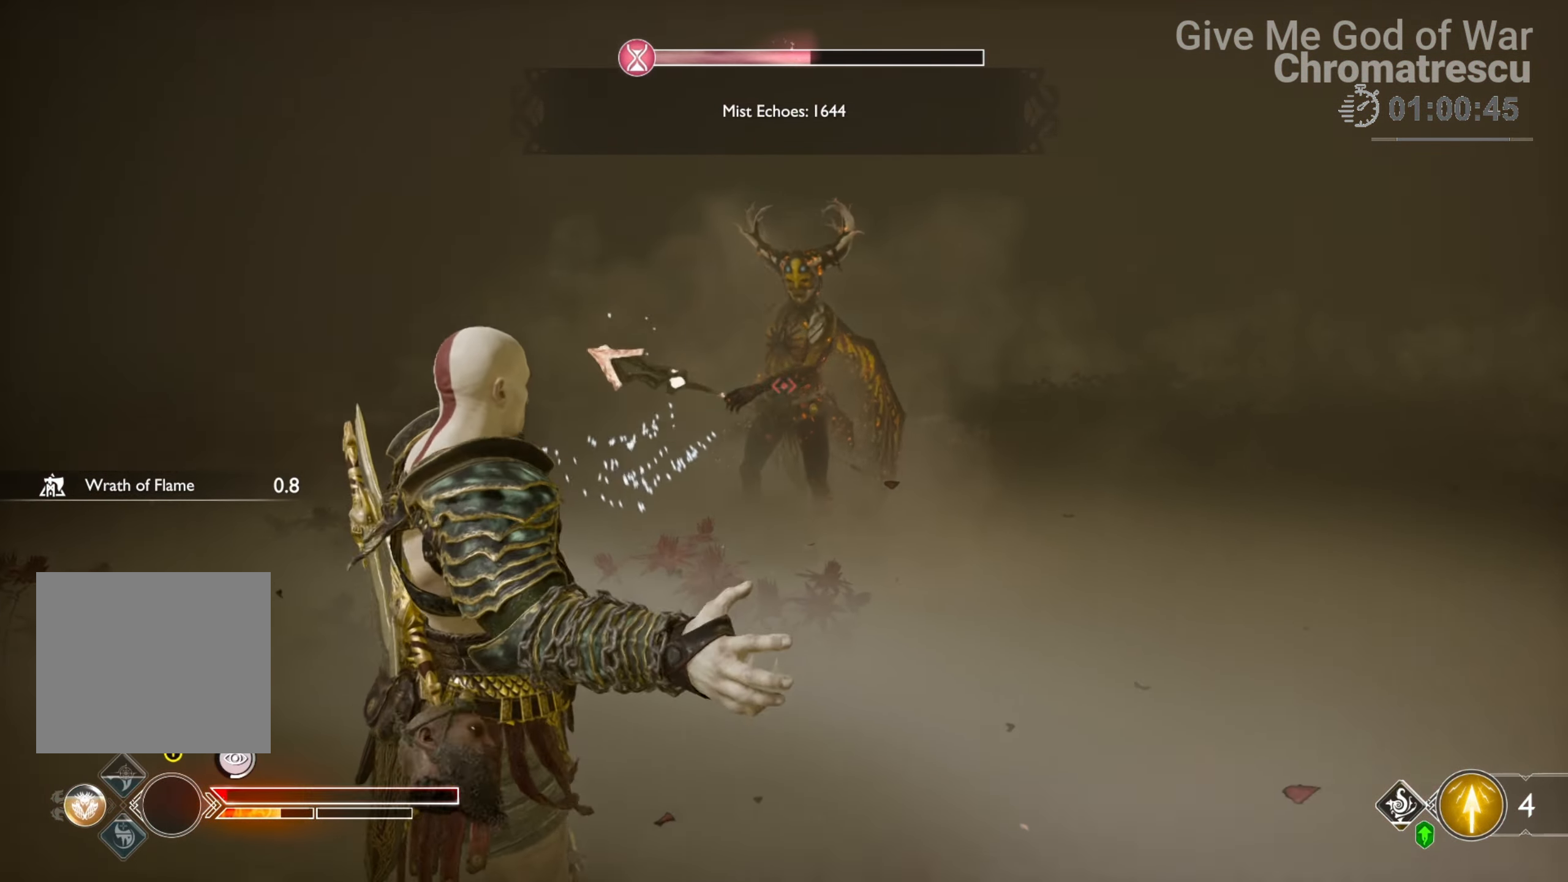
{"buttons": ["L2"], "left_stick": "down", "right_stick": "down", "events": [[271, "right_stick", "up"], [322, "L2", "down"], [339, "R1", "down"], [339, "right_stick", "center"], [441, "right_stick", "down"], [475, "R1", "up"]]}
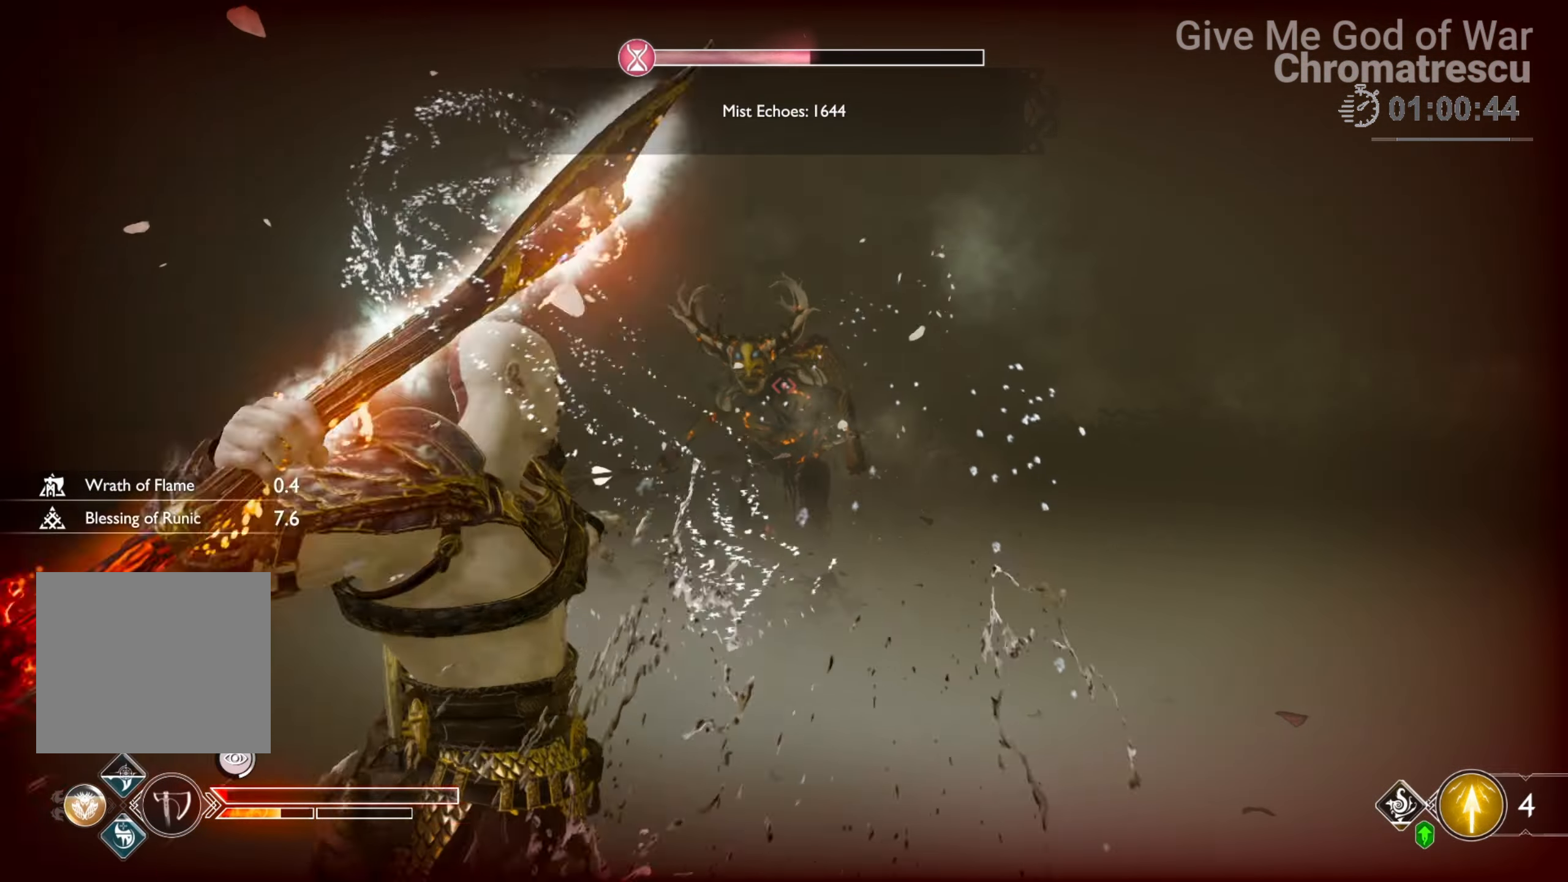
{"buttons": [], "left_stick": "down", "right_stick": "center", "events": [[51, "R1", "down"], [136, "L2", "up"], [170, "R1", "up"], [238, "right_stick", "center"], [356, "TRIANGLE", "down"], [475, "TRIANGLE", "up"]]}
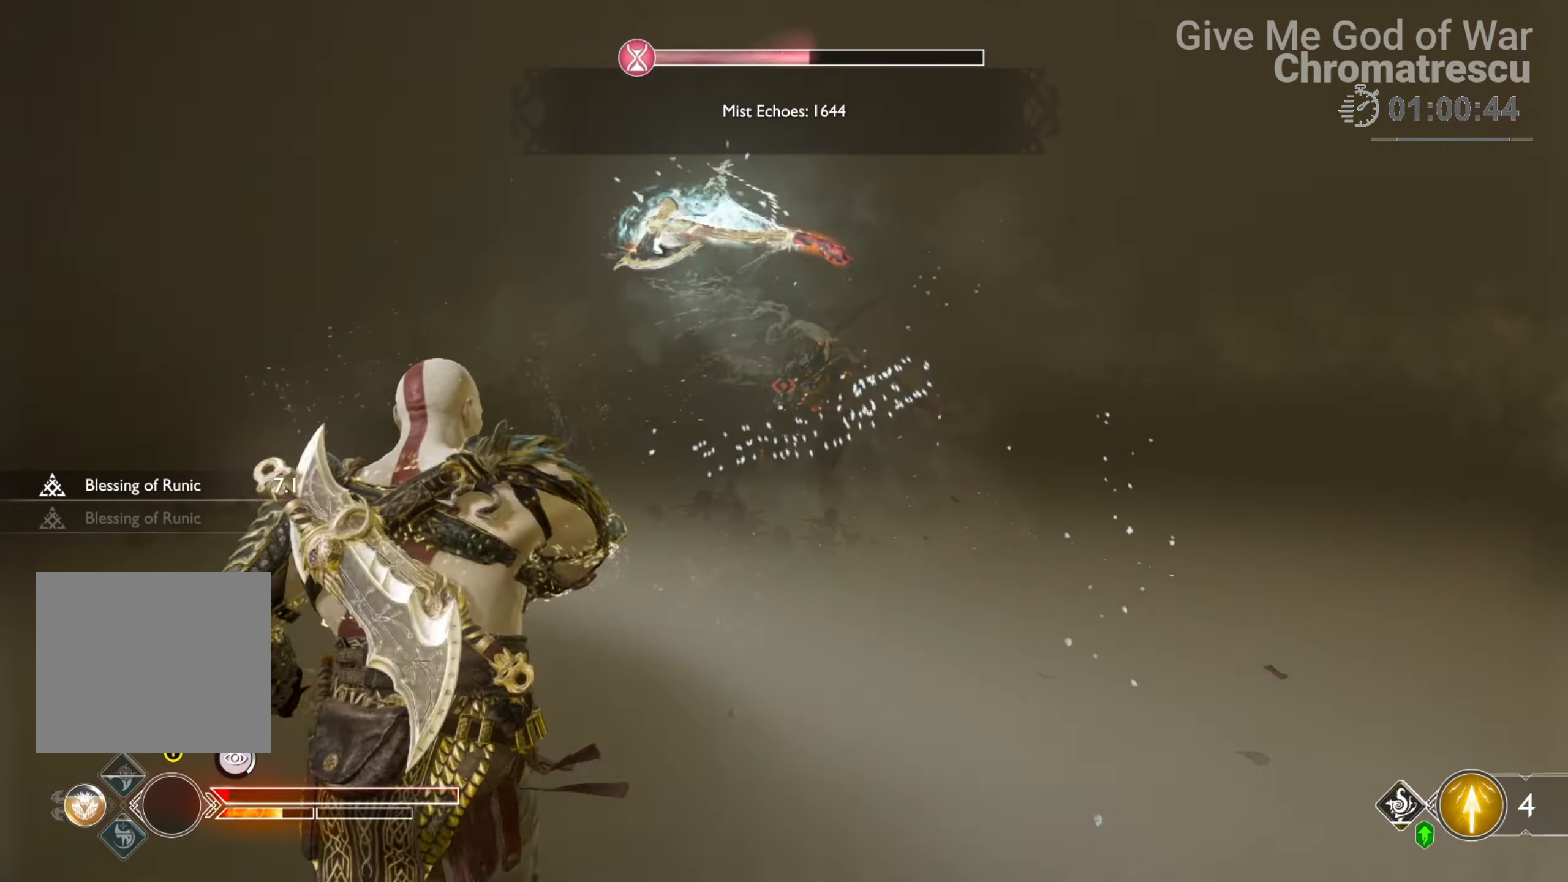
{"buttons": ["L2", "R1"], "left_stick": "down", "right_stick": "center", "events": [[51, "L2", "down"], [51, "left_stick", "right"], [119, "right_stick", "up"], [203, "R1", "down"], [288, "right_stick", "center"], [338, "R1", "up"], [423, "R1", "down"], [474, "left_stick", "down"]]}
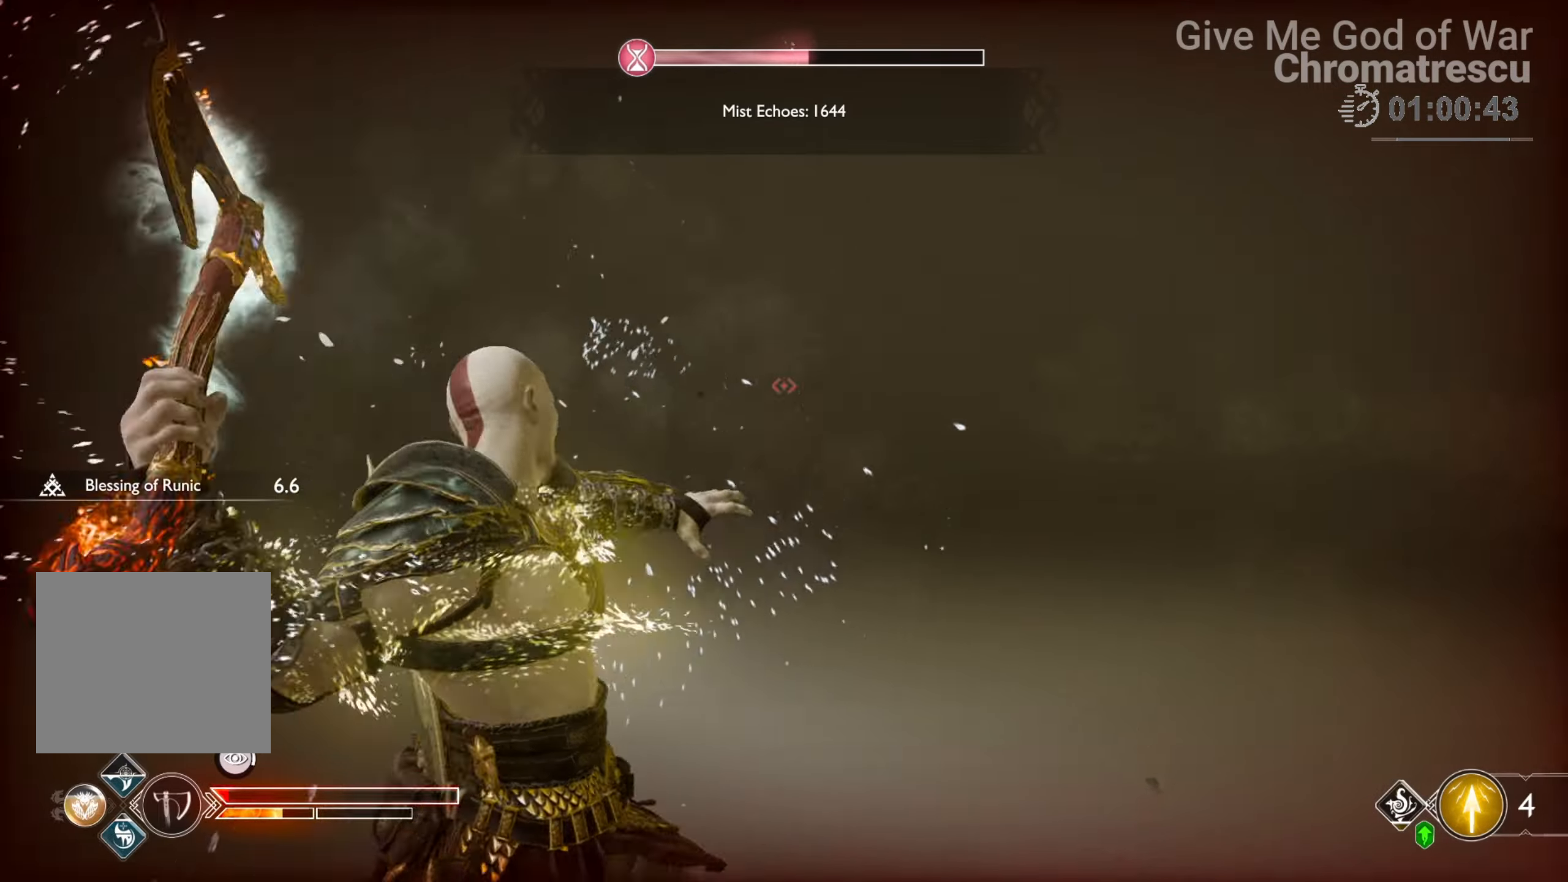
{"buttons": [], "left_stick": "down-right", "right_stick": "center", "events": [[33, "R1", "up"], [33, "right_stick", "left"], [84, "L2", "up"], [135, "right_stick", "center"], [305, "TRIANGLE", "down"], [389, "TRIANGLE", "up"], [457, "left_stick", "down-right"]]}
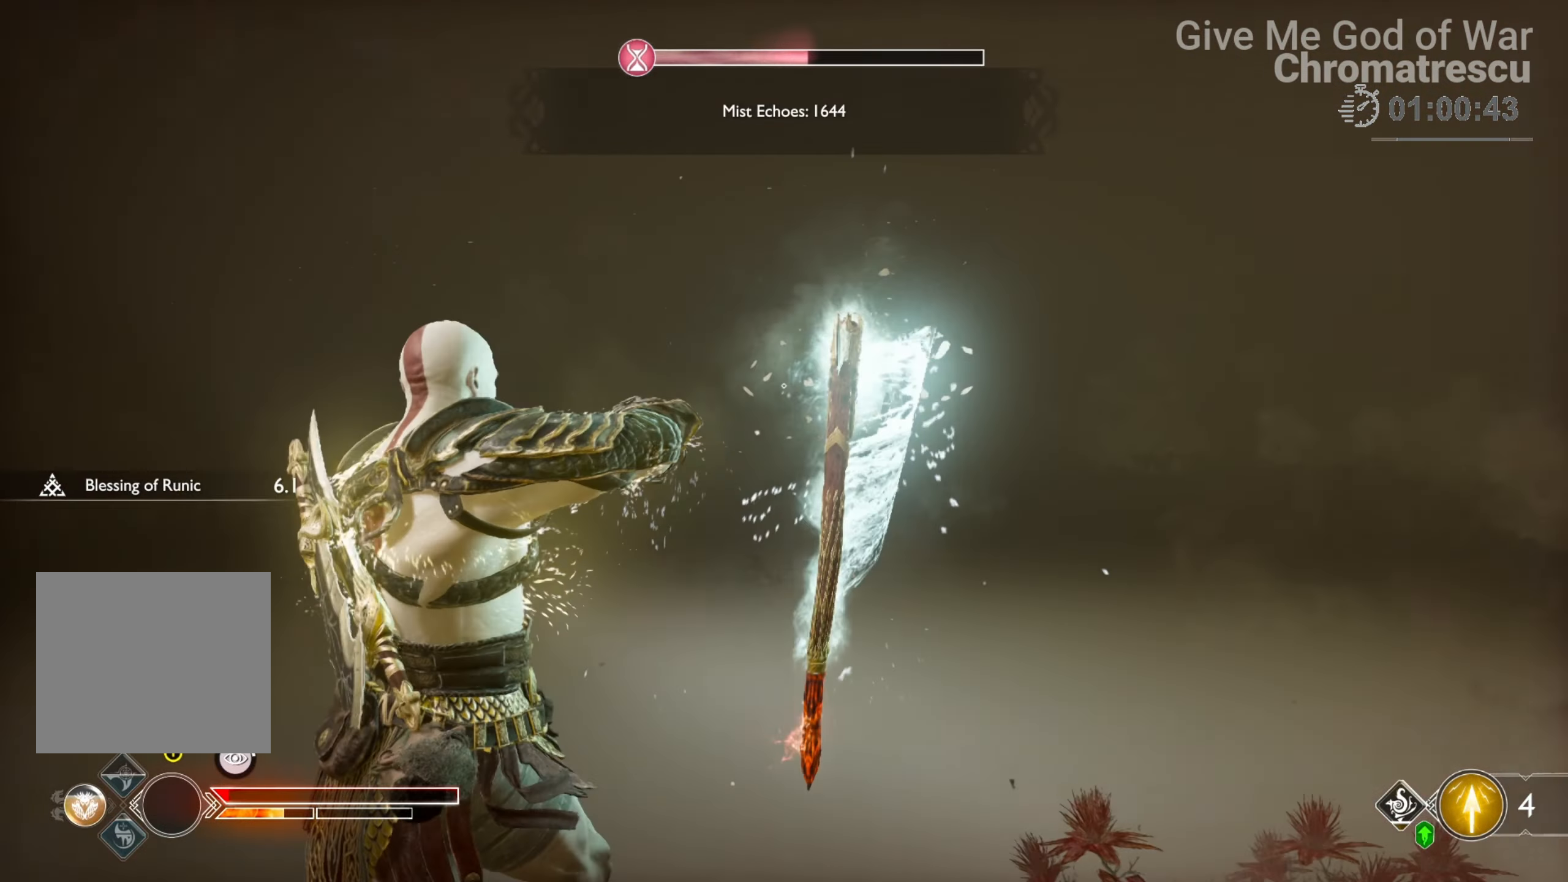
{"buttons": [], "left_stick": "right", "right_stick": "center", "events": [[34, "right_stick", "down"], [119, "right_stick", "center"], [288, "left_stick", "right"]]}
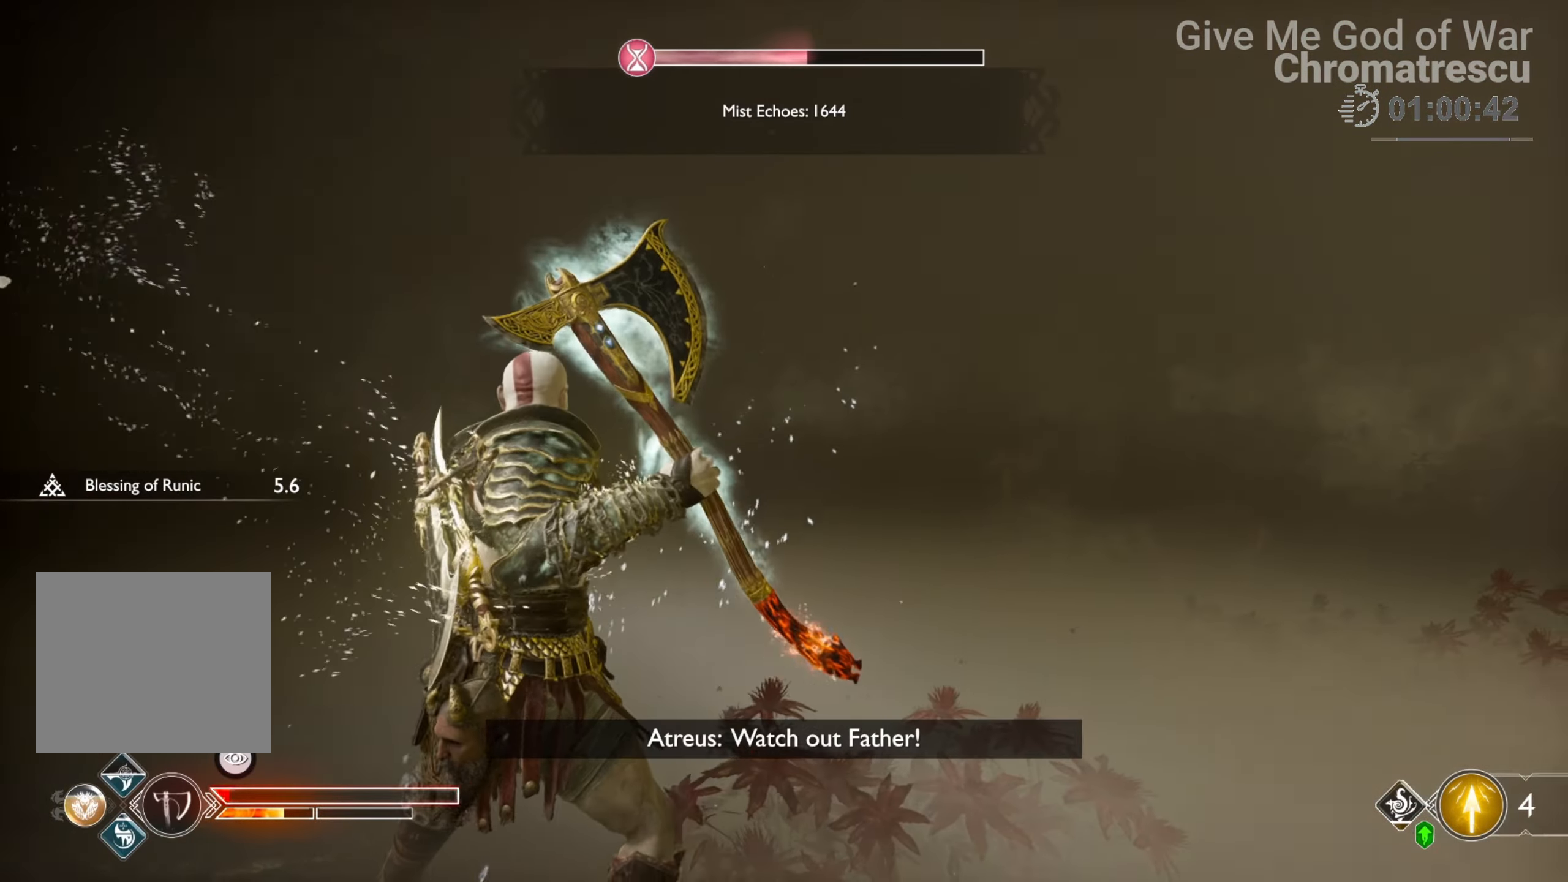
{"buttons": ["L1", "L3"], "left_stick": "left", "right_stick": "center", "events": [[33, "left_stick", "up-right"], [101, "L1", "down"], [186, "L3", "down"], [186, "left_stick", "up"], [220, "right_stick", "down-left"], [406, "right_stick", "center"], [508, "left_stick", "left"]]}
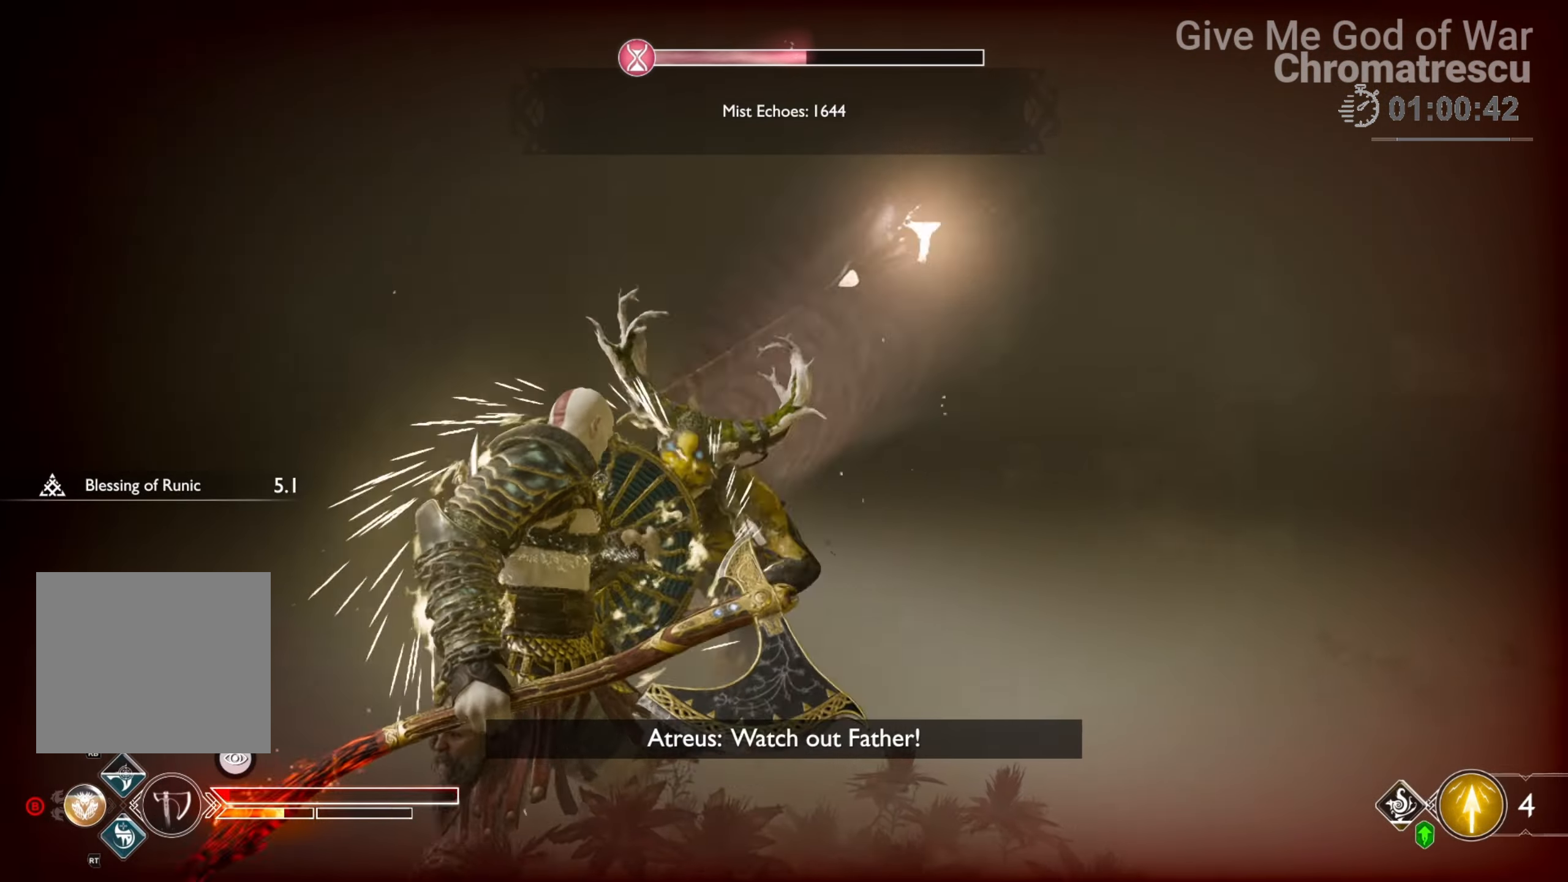
{"buttons": ["SQUARE", "L1", "L3"], "left_stick": "down-left", "right_stick": "center", "events": [[170, "SQUARE", "down"], [170, "left_stick", "down-left"], [203, "SQUARE", "up"], [390, "SQUARE", "down"]]}